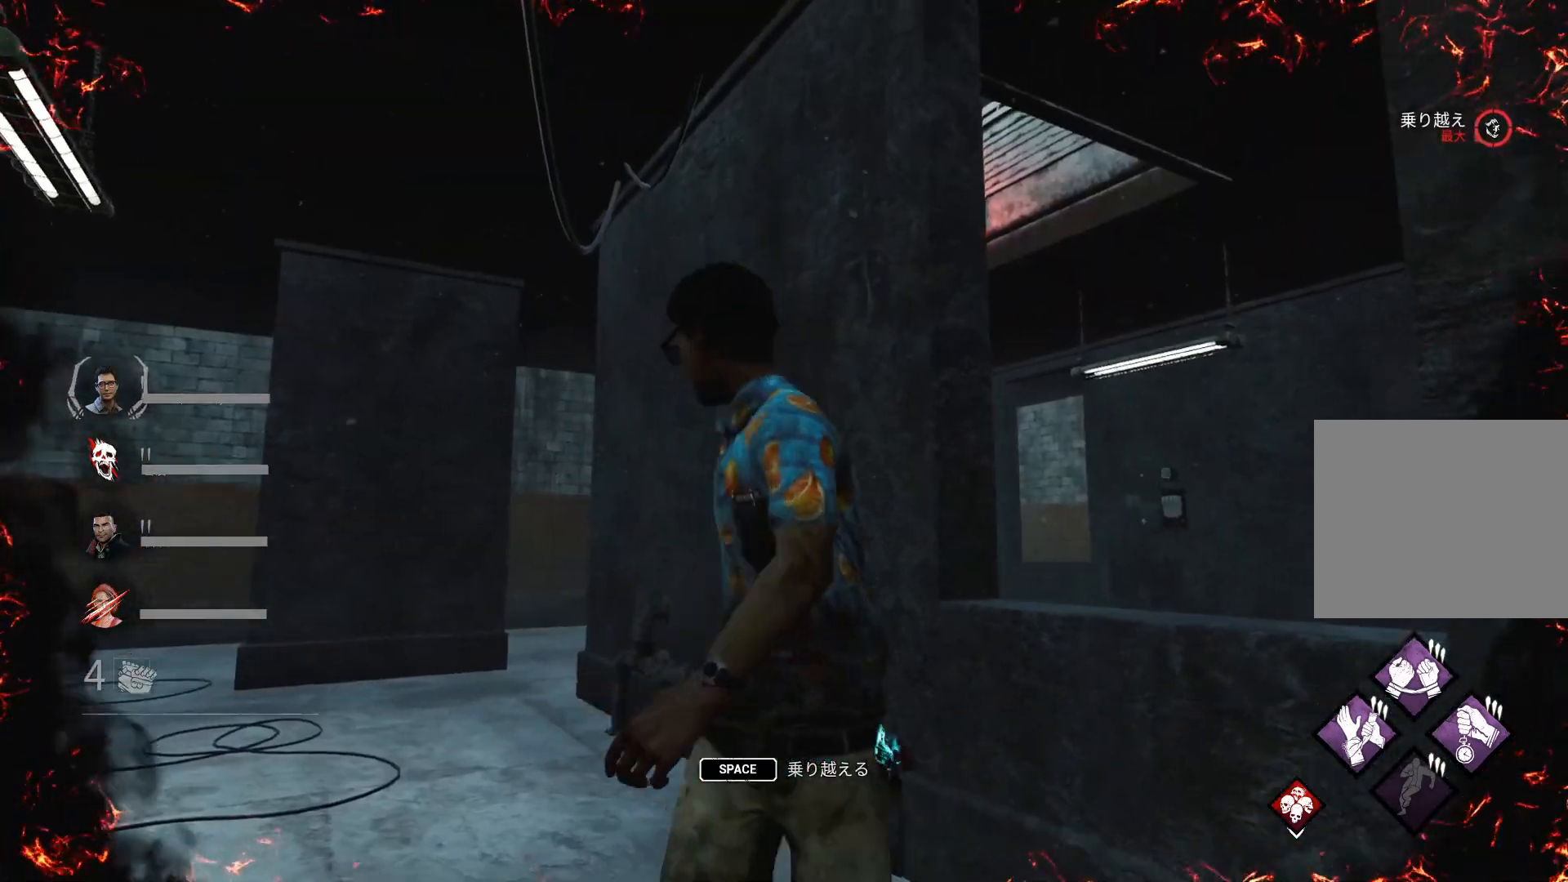
Gameplay with keyboard; each line is a JSON object with the keys held at the frame after it. "events" lists presses ("down") and releases ("up") of "1", "2", "3", "4", "5", "6", "a", "alt", "c", "caps_lock", "ctrl", "d", "e", "f", "q", "r", "s", "shift", "super", "t", "tab", "w", "x" and "z" between this image and that frame as [ms after this image, input, new state], when the widget could be followed in between. No other keys are recorded. Mouse input is not recorded.
{"keys": ["d", "s"], "events": [[133, "d", "up"], [500, "d", "down"]]}
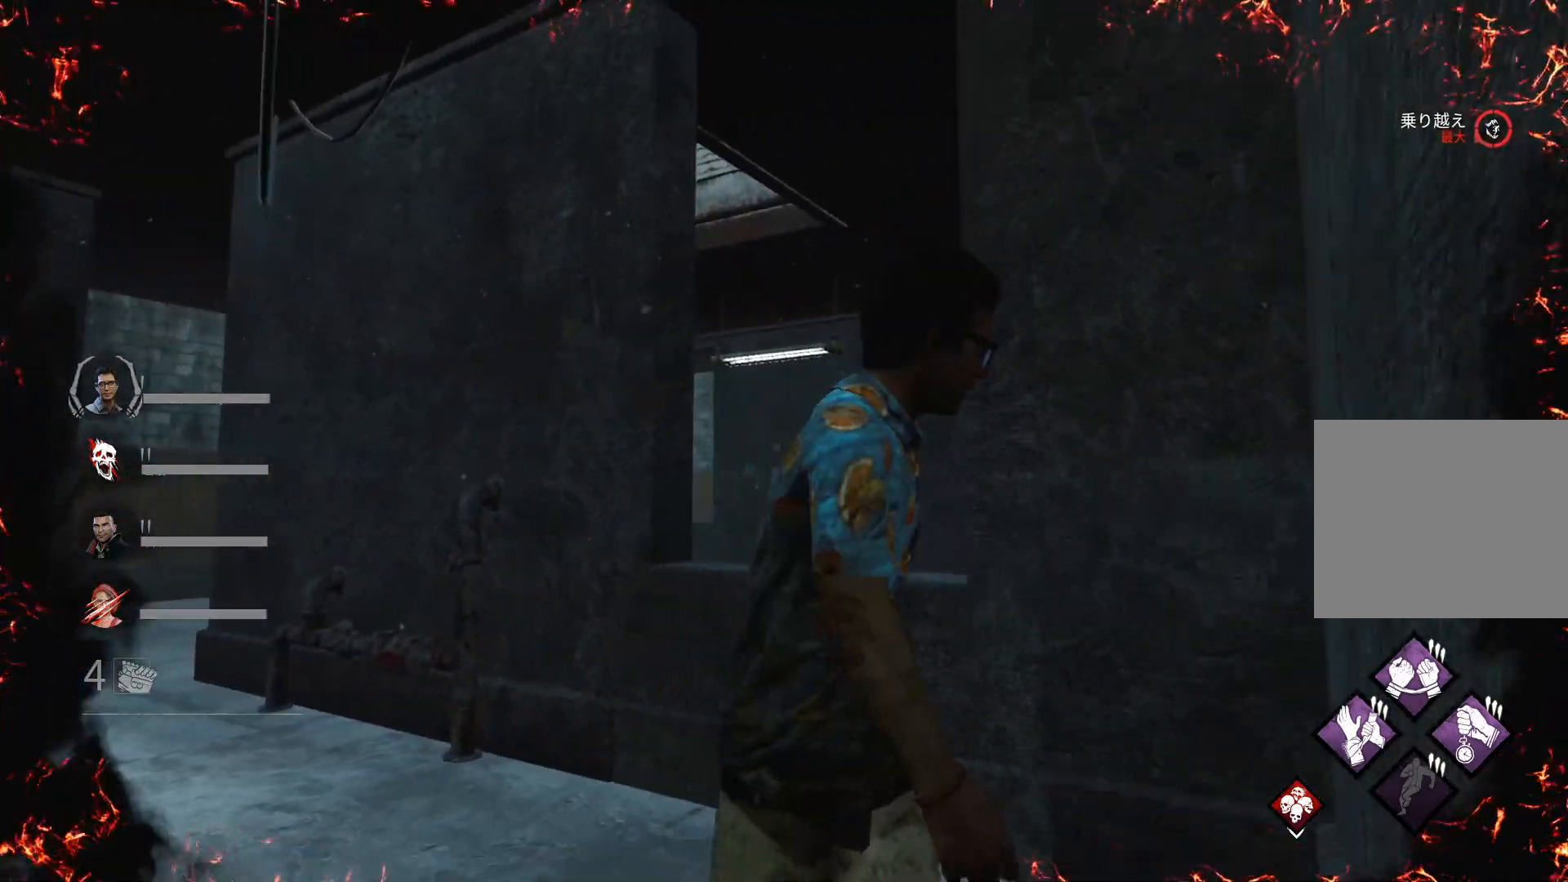
{"keys": ["s"], "events": [[200, "s", "up"], [333, "s", "down"], [433, "d", "up"]]}
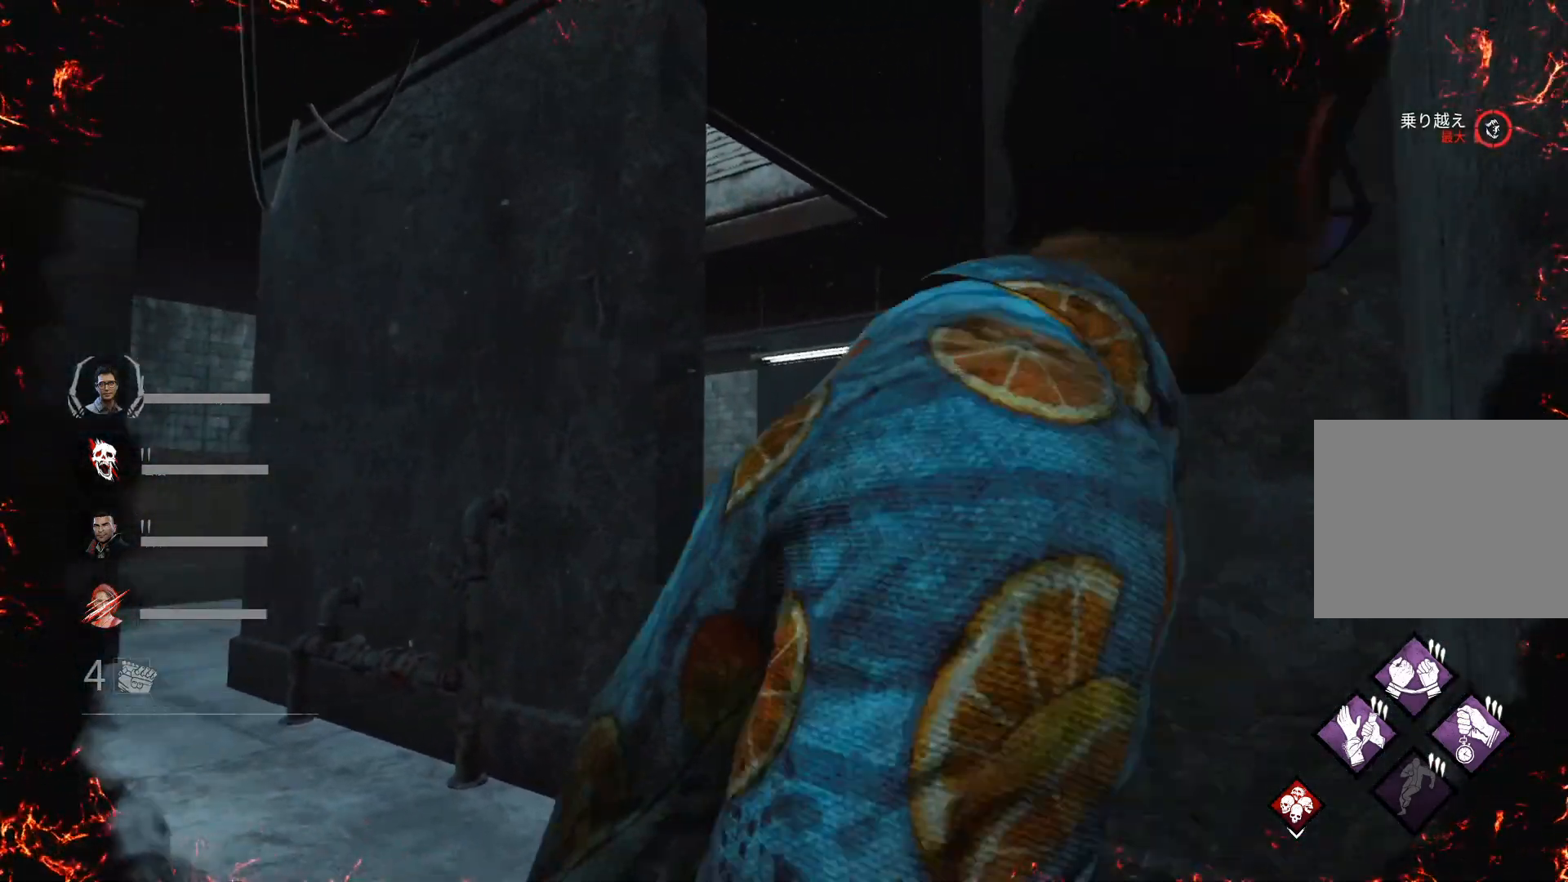
{"keys": ["d", "s"], "events": [[500, "d", "down"]]}
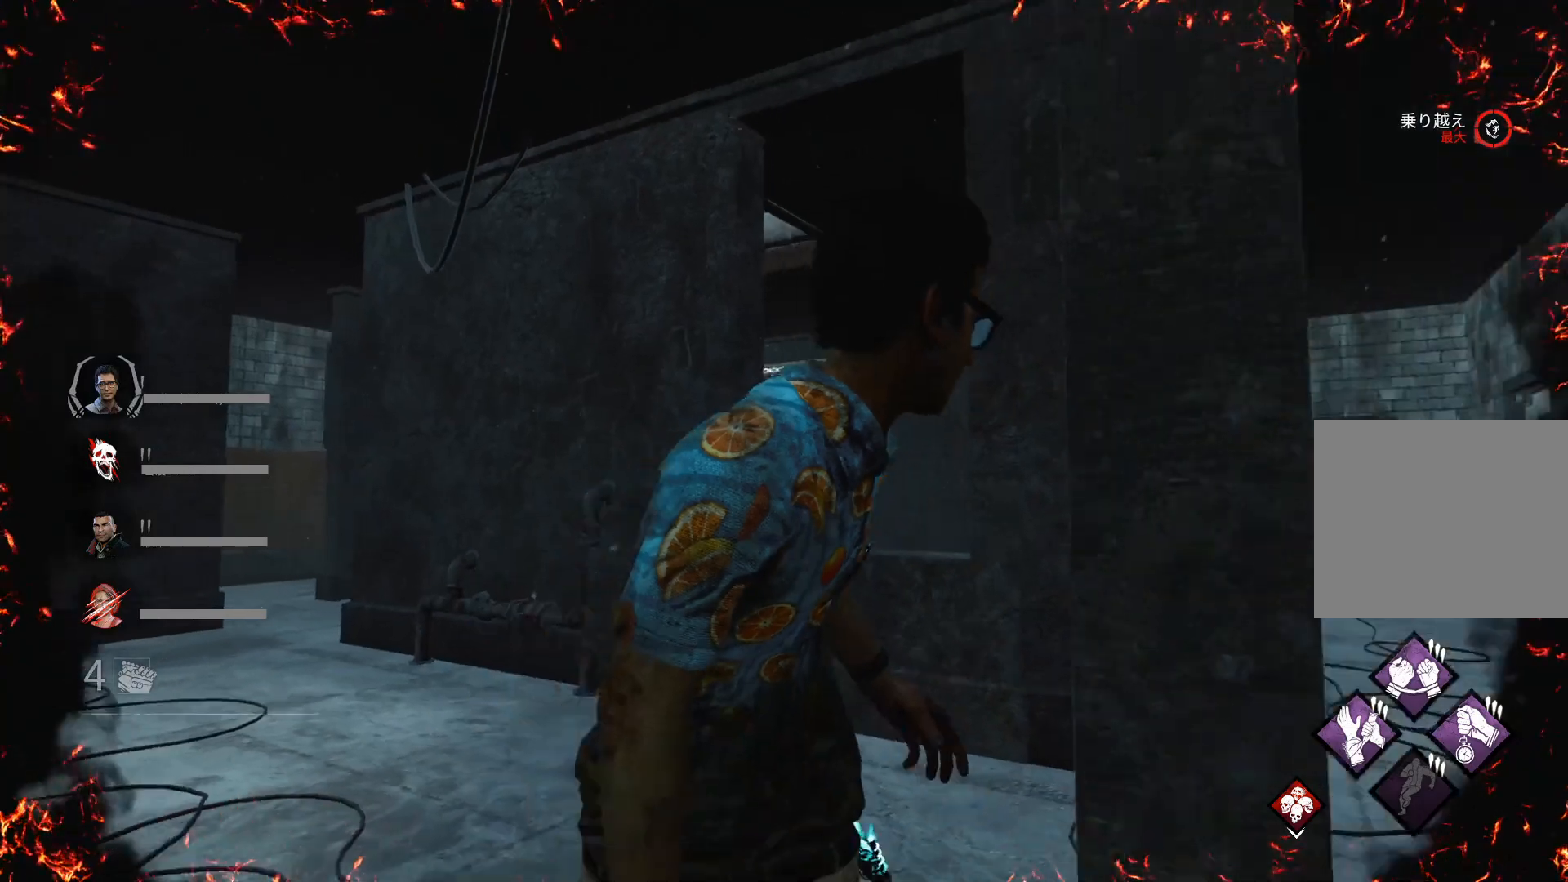
{"keys": [], "events": [[167, "s", "up"], [500, "d", "up"]]}
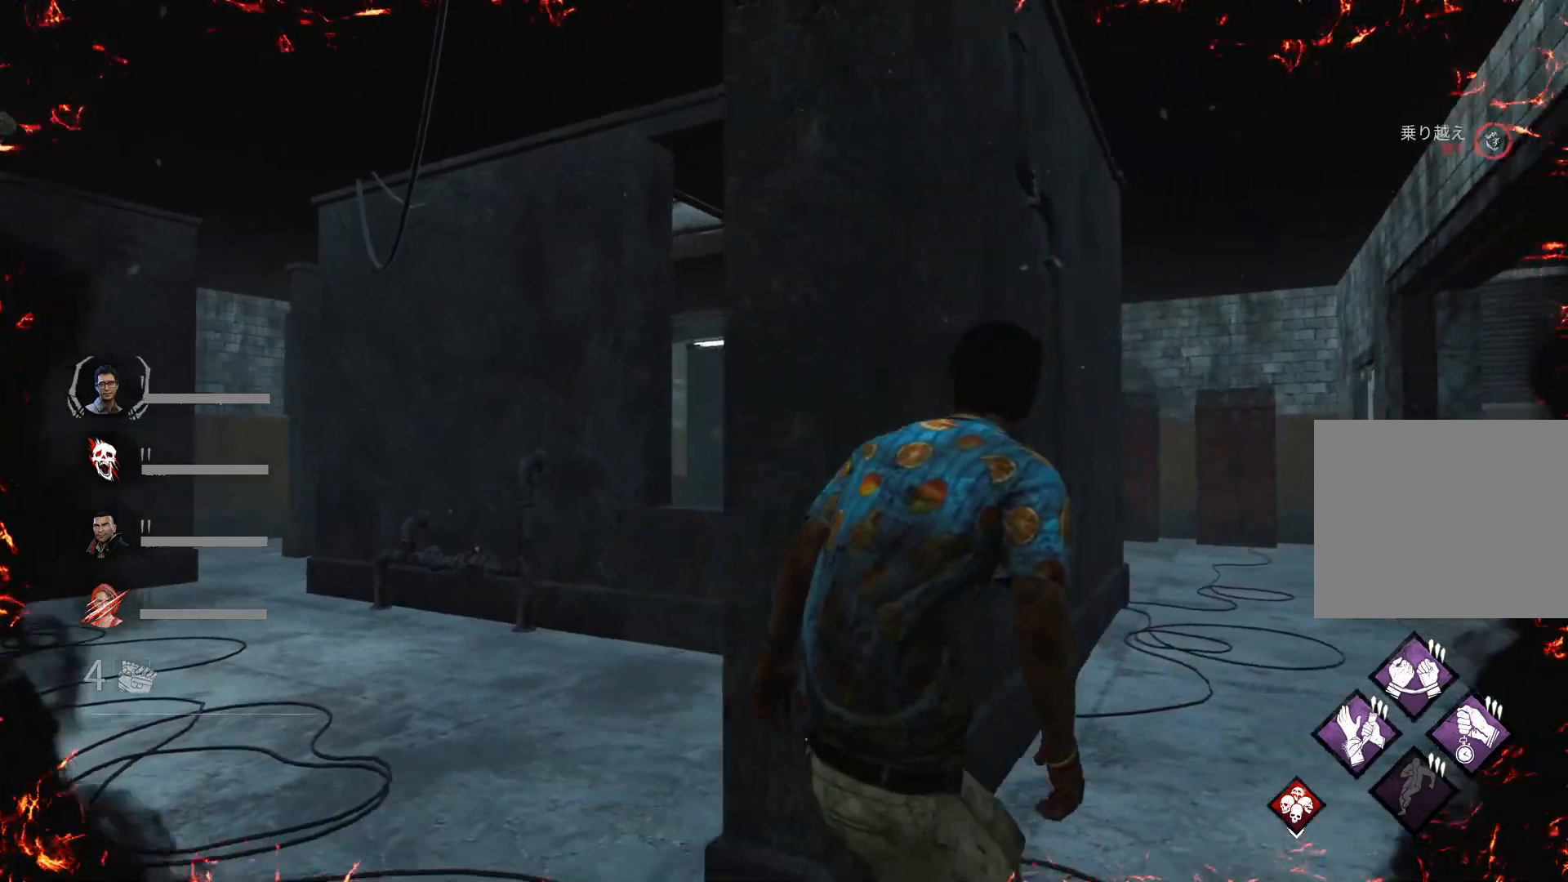
{"keys": ["d"], "events": [[433, "d", "down"]]}
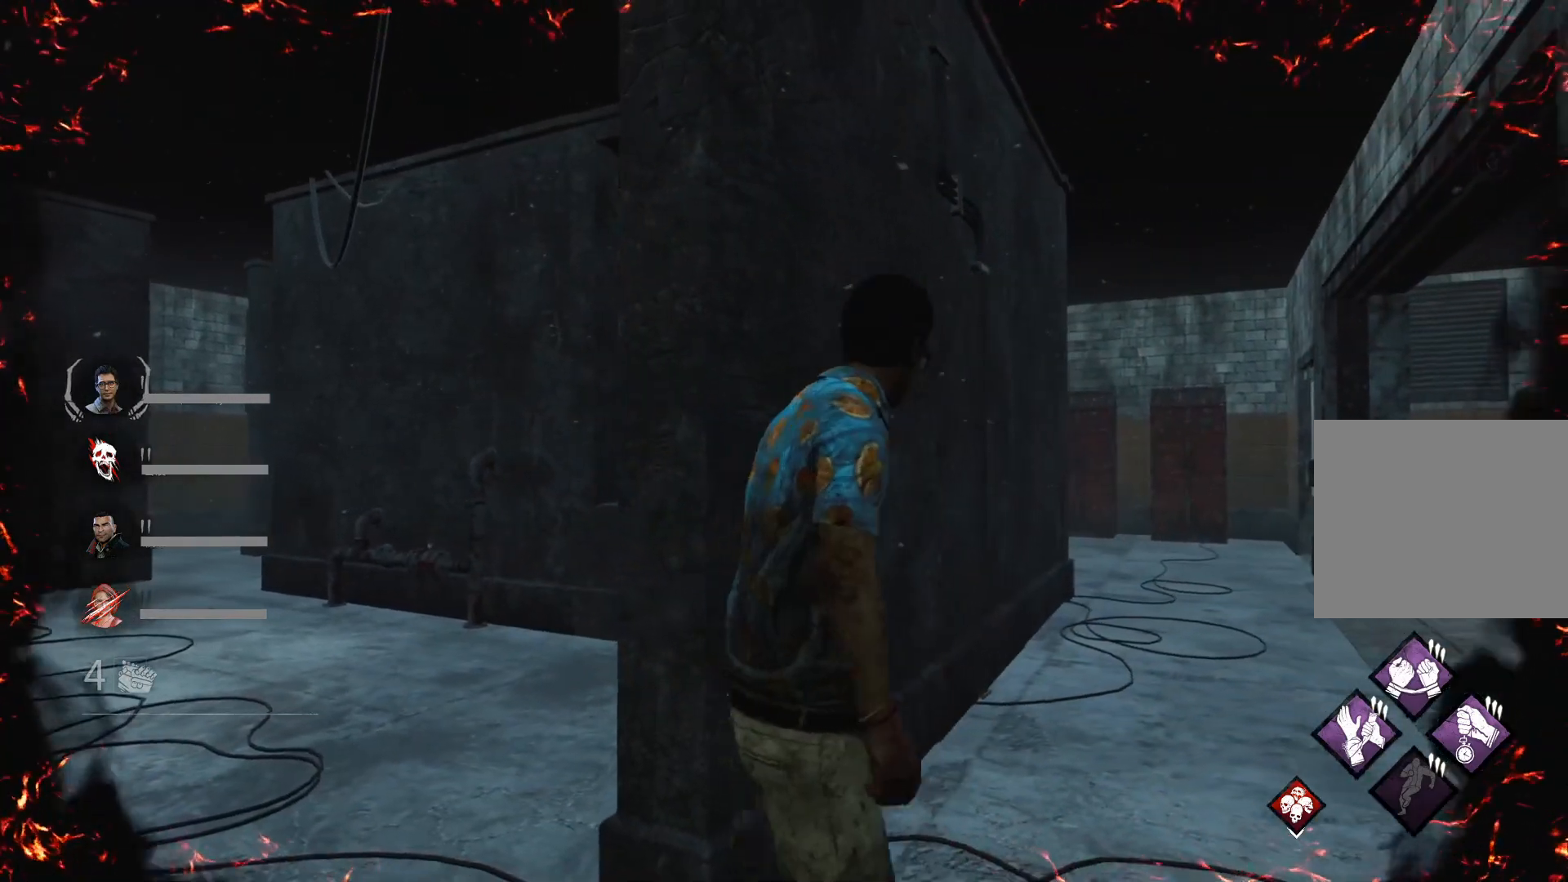
{"keys": ["a"], "events": [[33, "d", "up"], [33, "w", "down"], [67, "w", "up"], [333, "a", "down"]]}
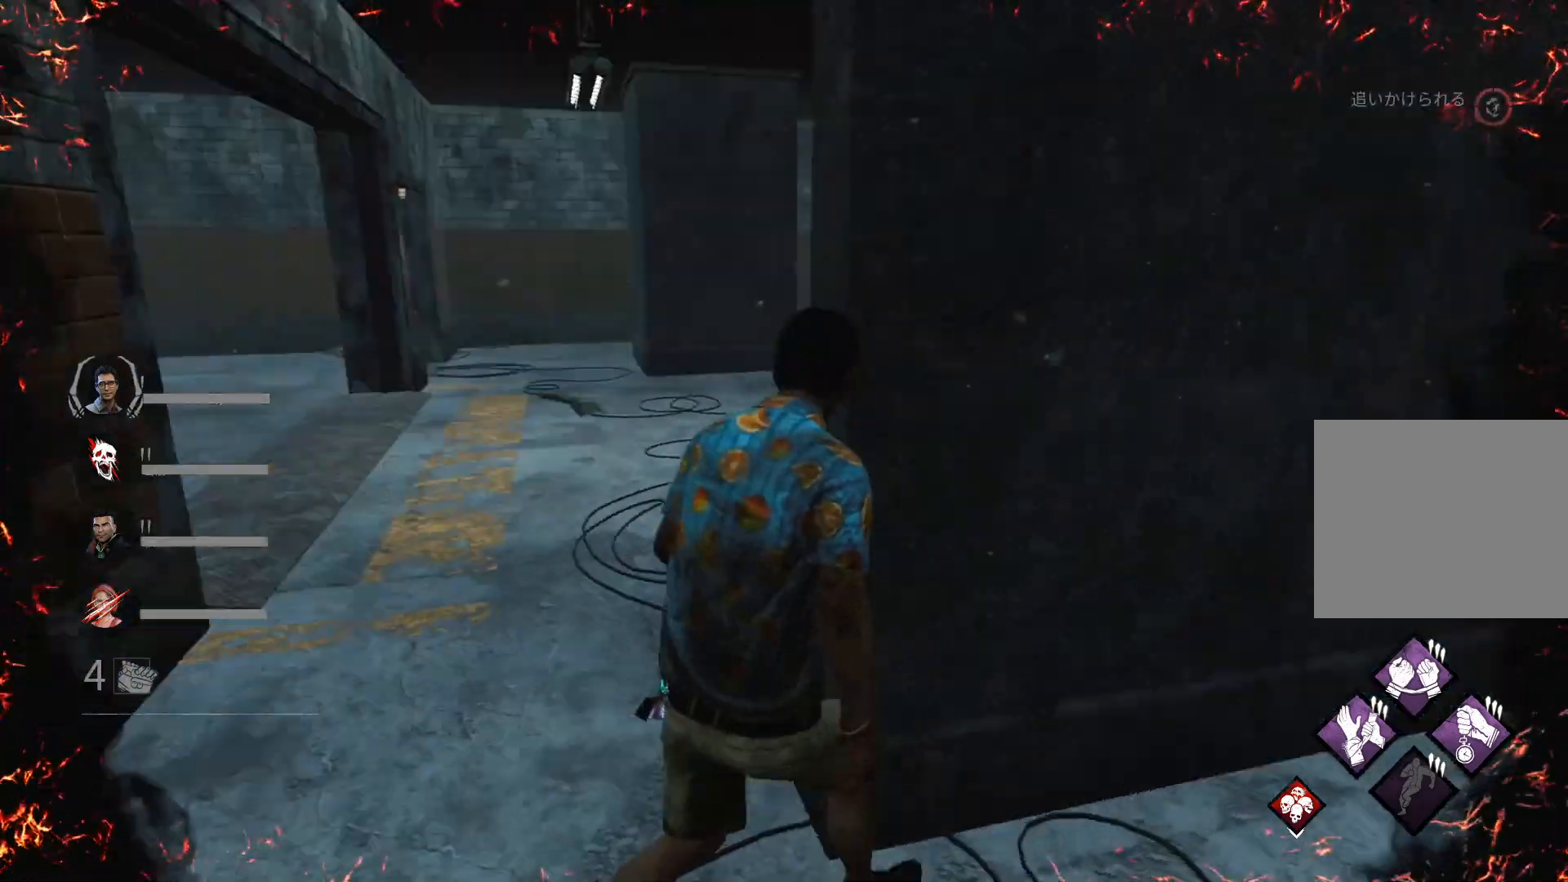
{"keys": ["shift", "w"], "events": [[33, "w", "down"], [67, "shift", "down"], [133, "a", "up"]]}
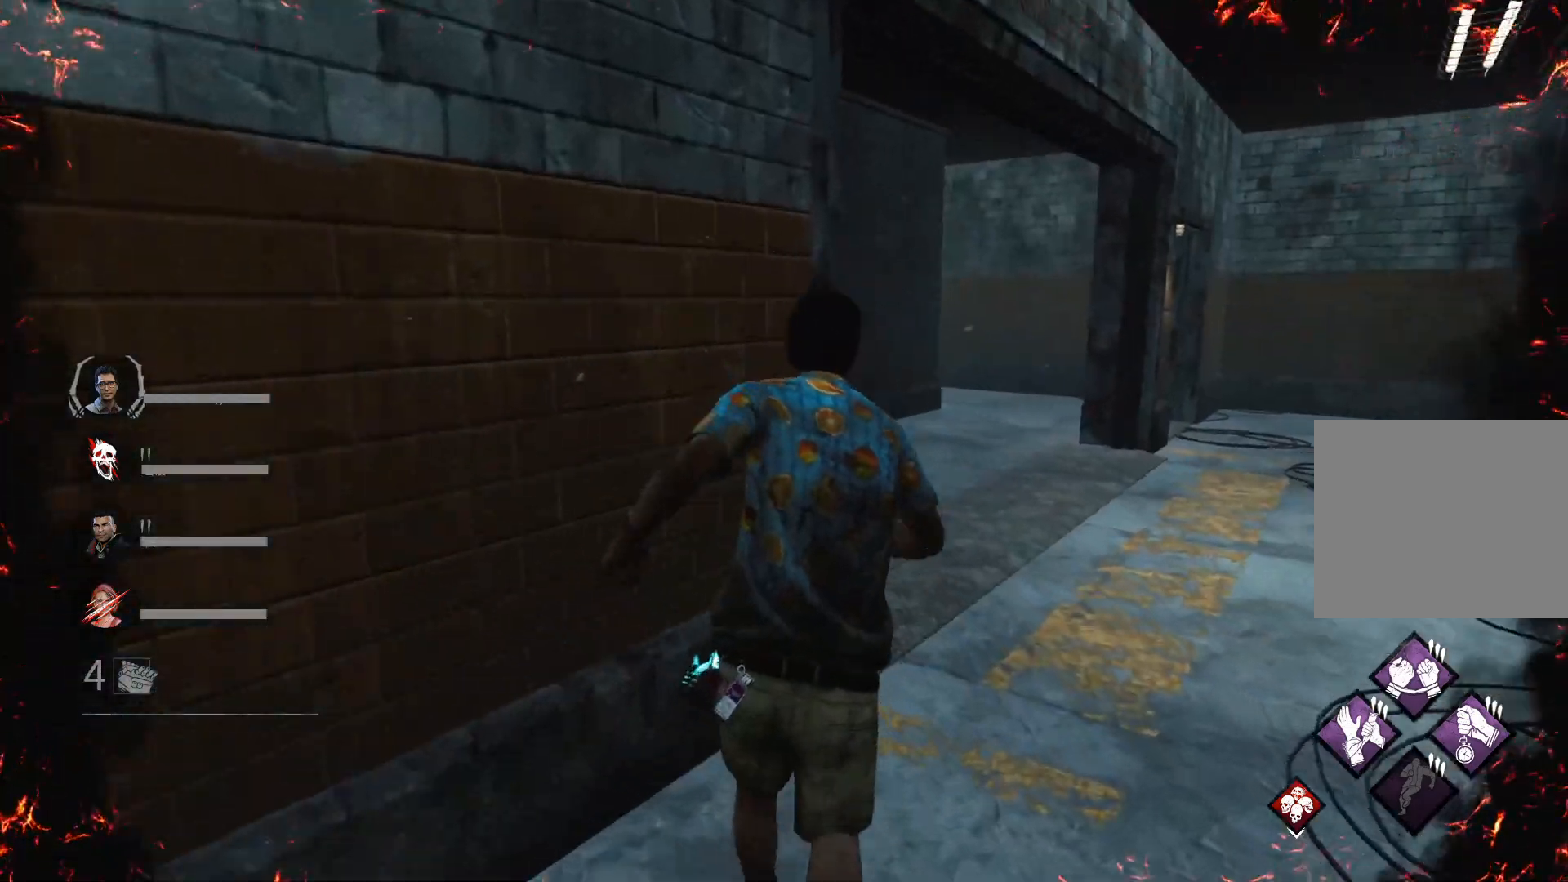
{"keys": ["shift", "w"], "events": []}
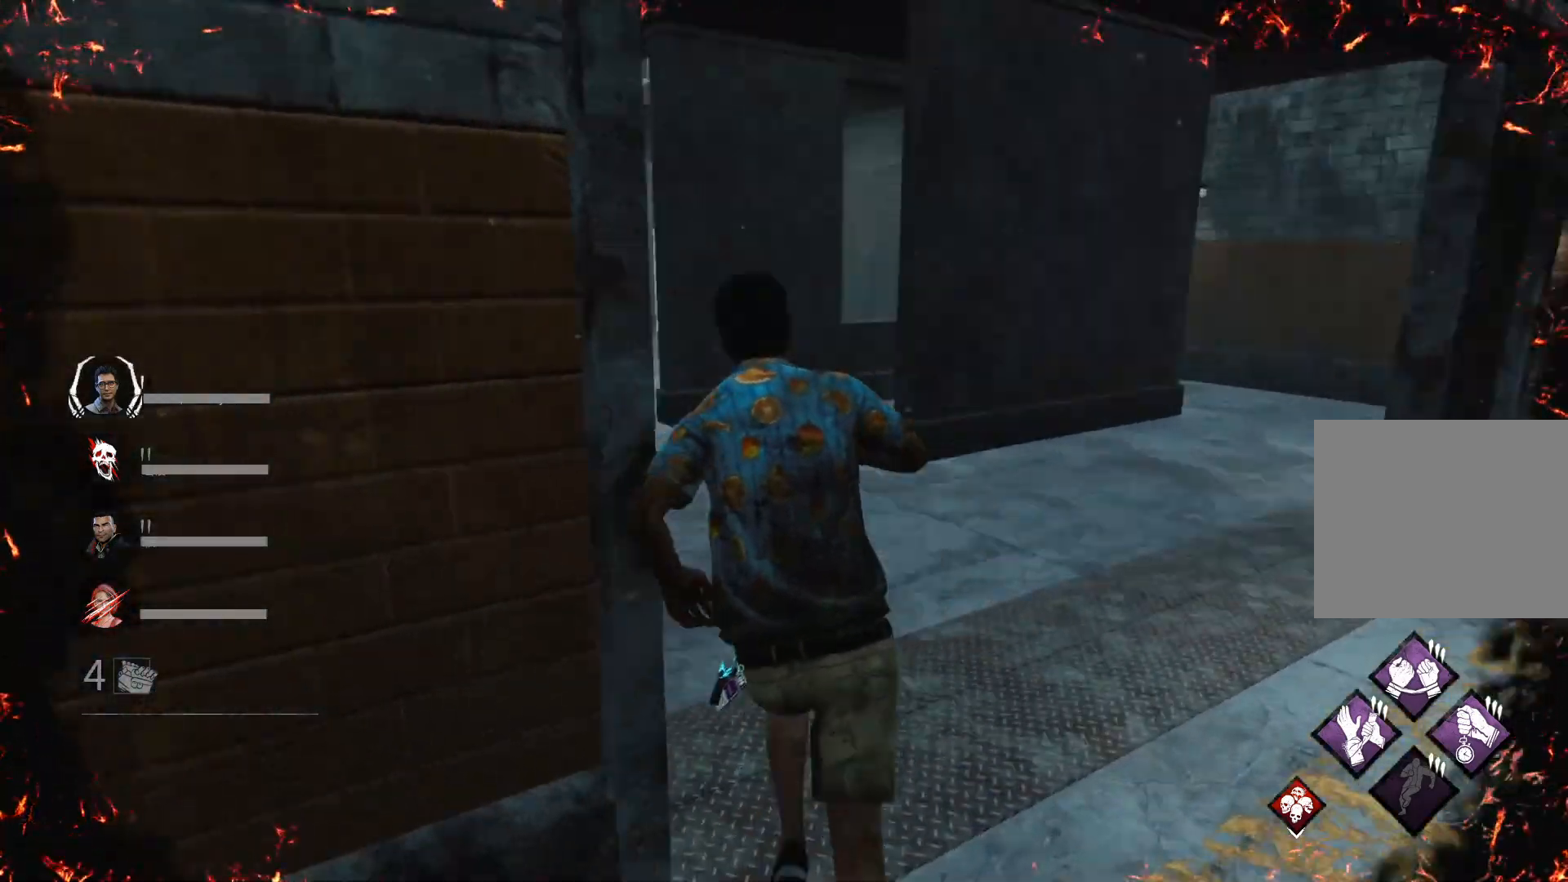
{"keys": ["shift", "w"], "events": []}
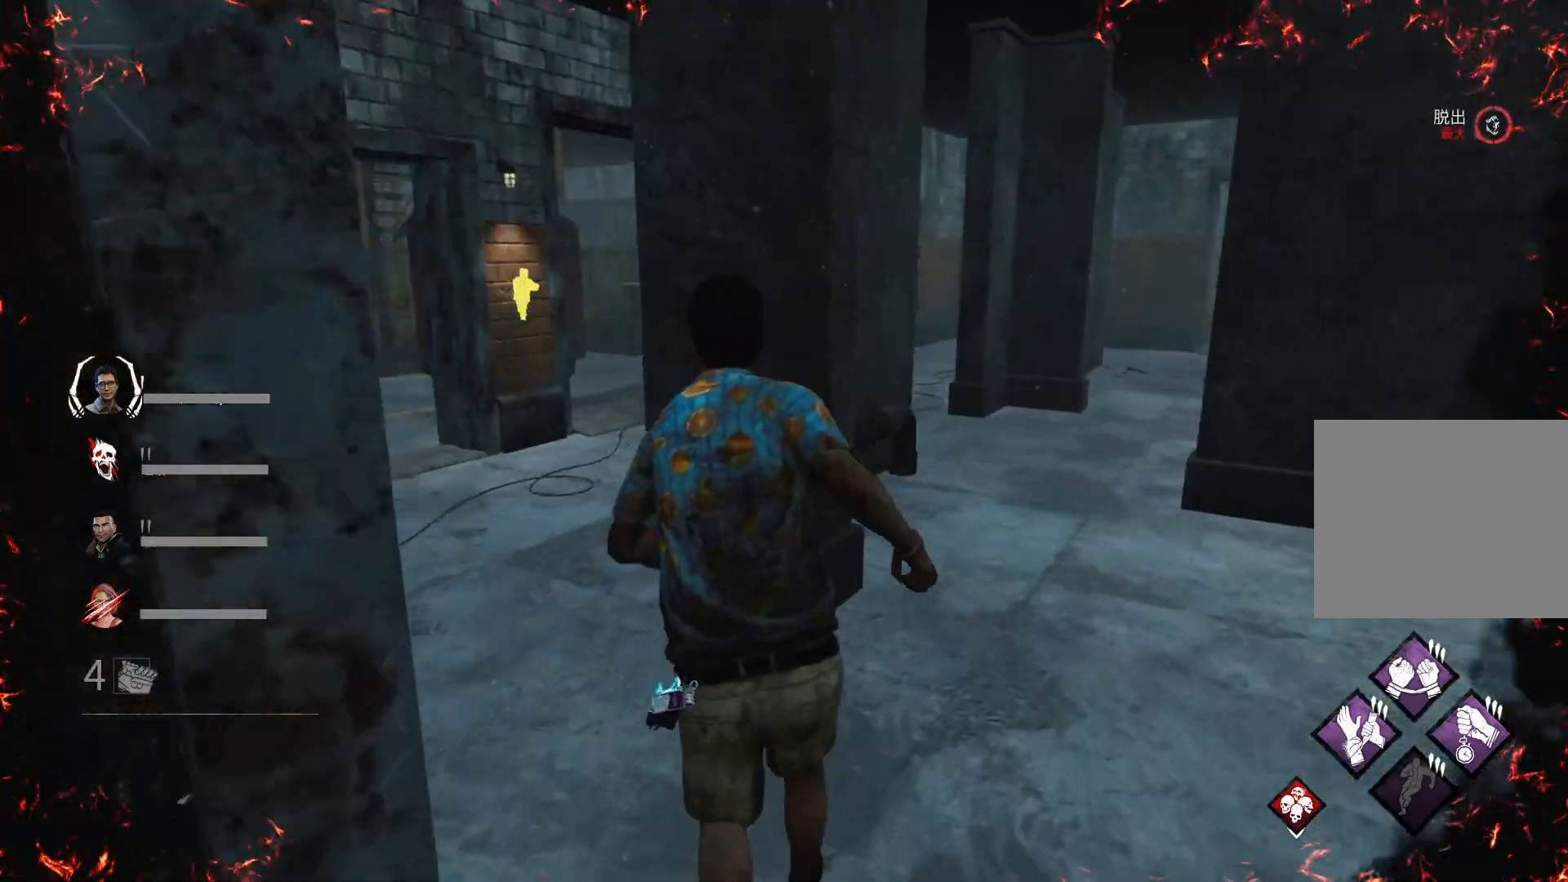
{"keys": ["shift", "w"], "events": []}
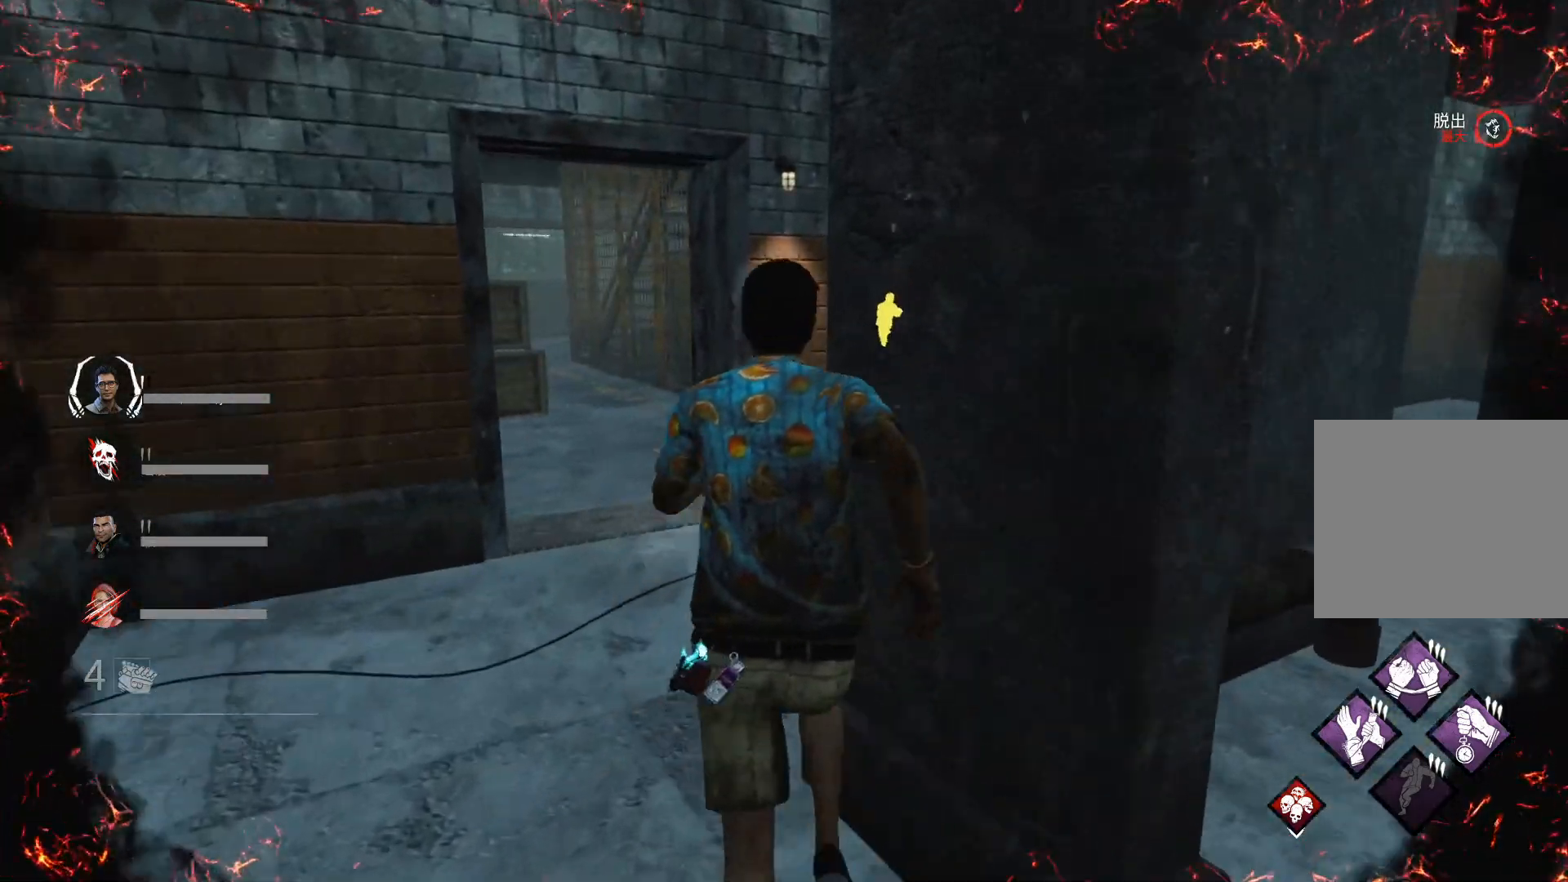
{"keys": ["shift", "w"], "events": []}
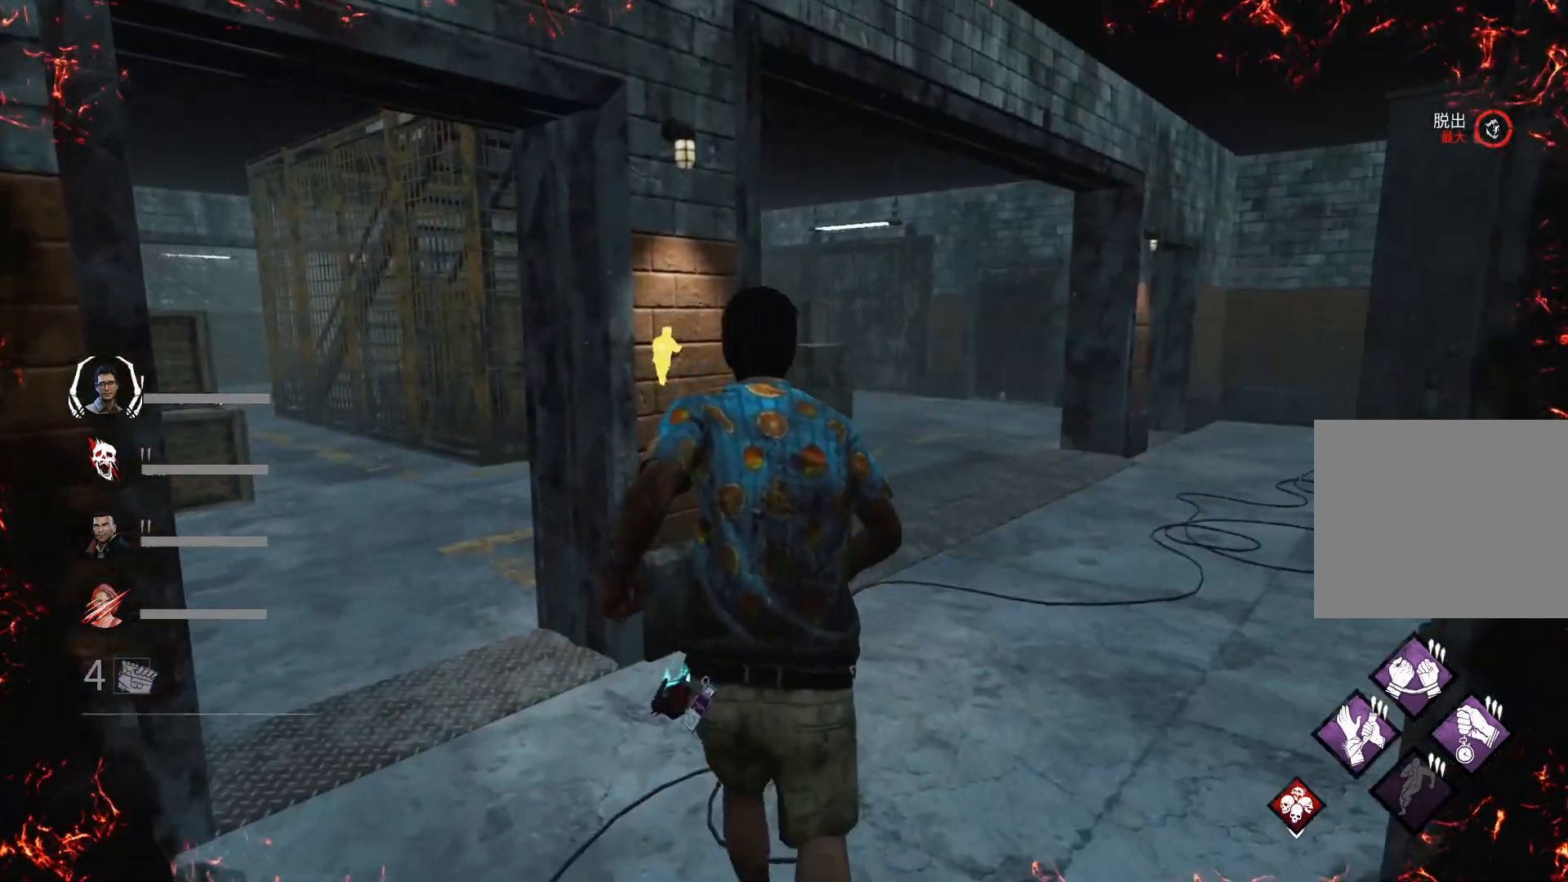
{"keys": ["d", "shift", "w"], "events": [[400, "d", "down"]]}
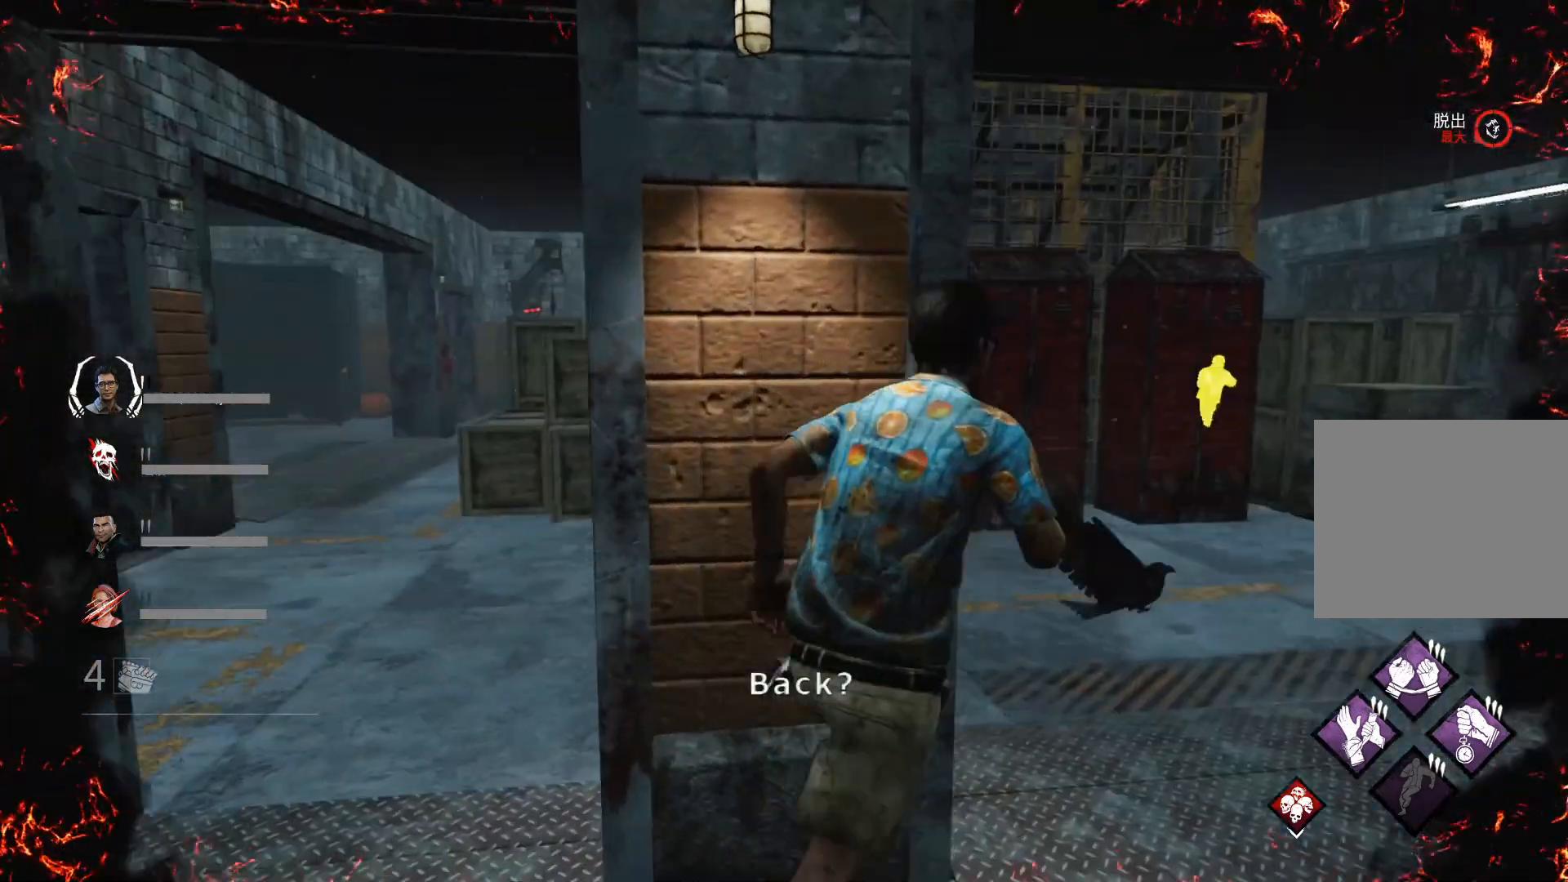
{"keys": ["shift", "w"], "events": [[233, "d", "up"]]}
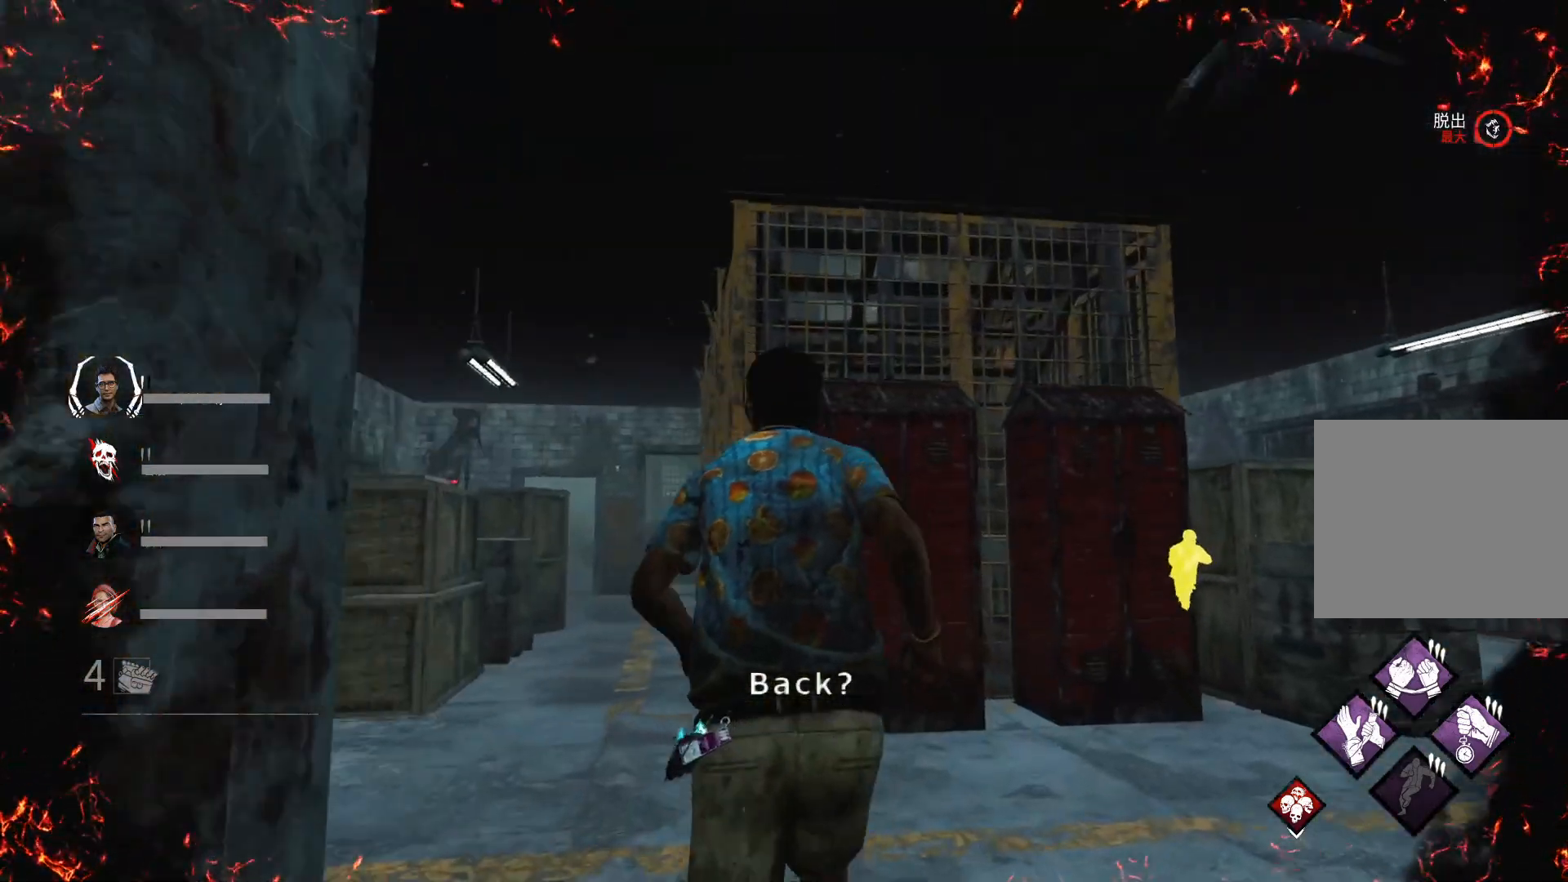
{"keys": ["a", "shift", "w"], "events": [[233, "a", "down"]]}
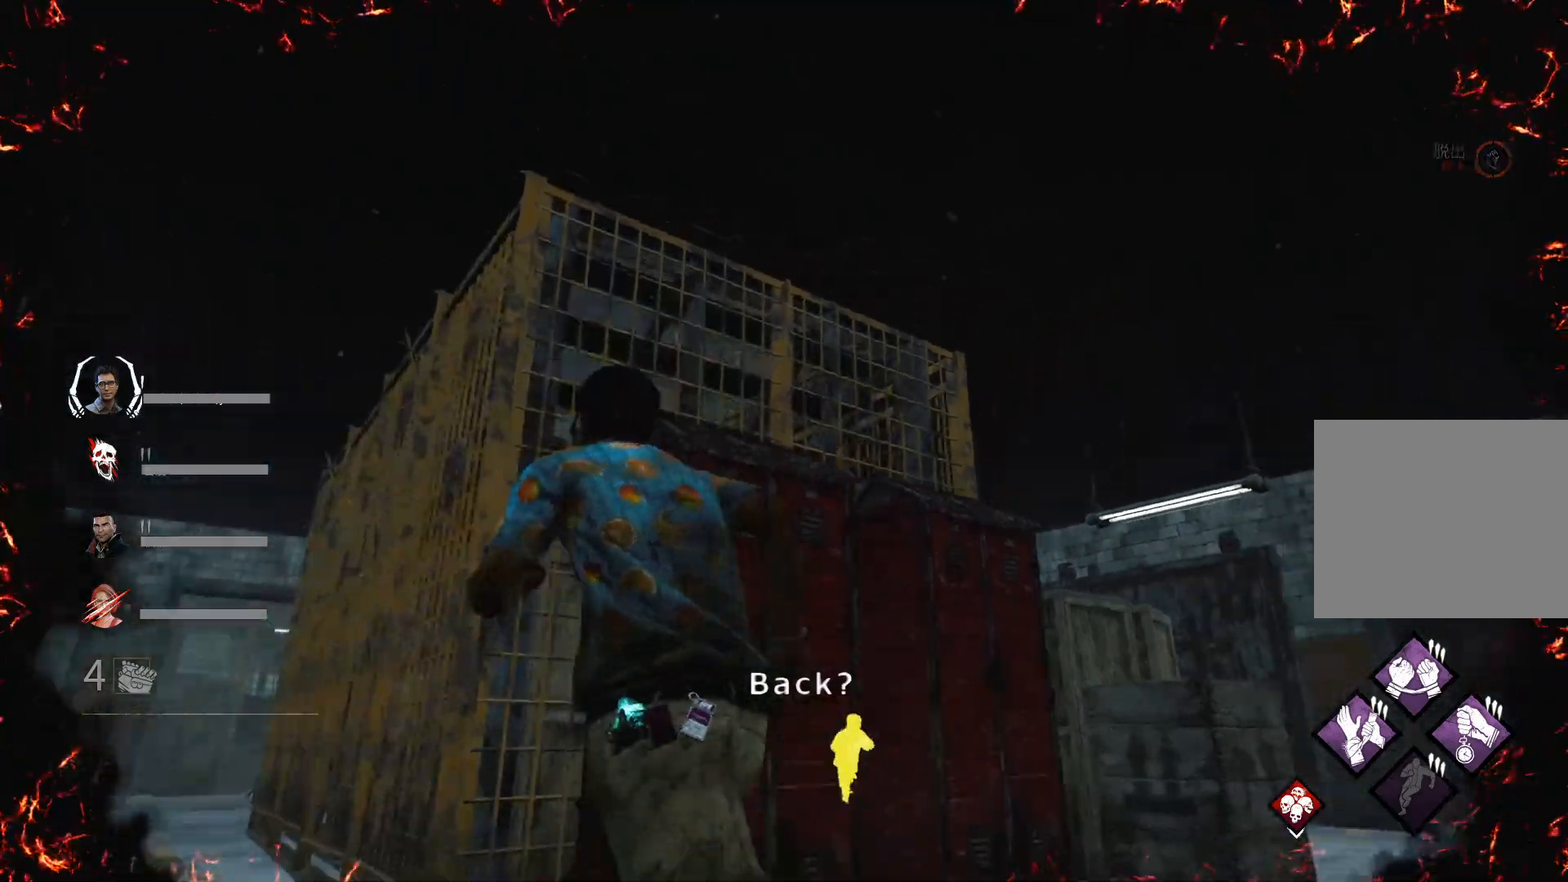
{"keys": ["a", "shift"], "events": [[333, "w", "up"]]}
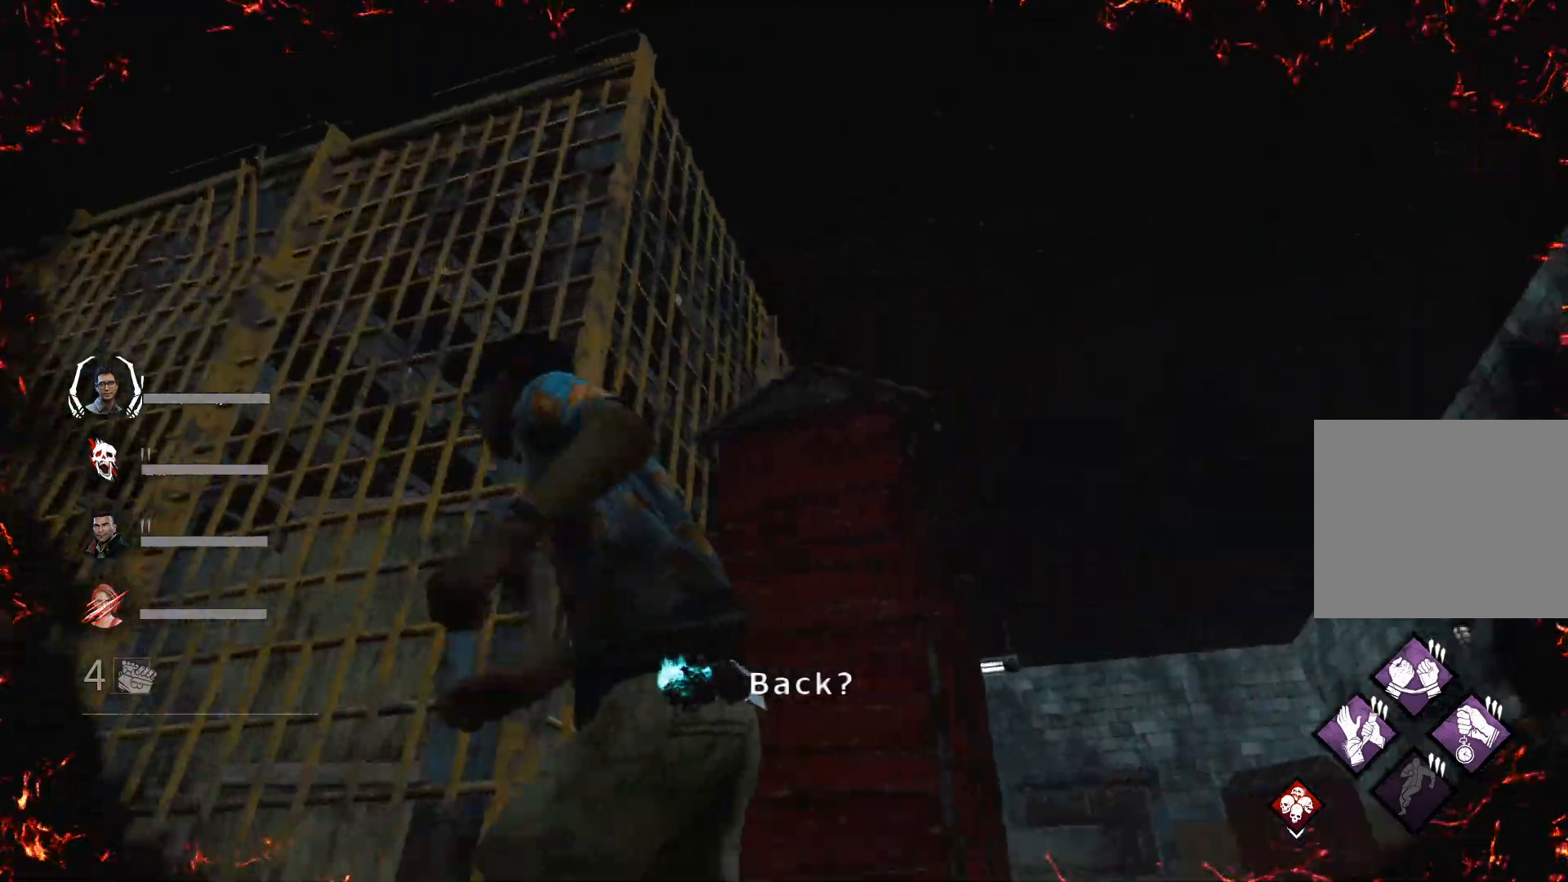
{"keys": ["a", "shift", "w"], "events": [[467, "w", "down"]]}
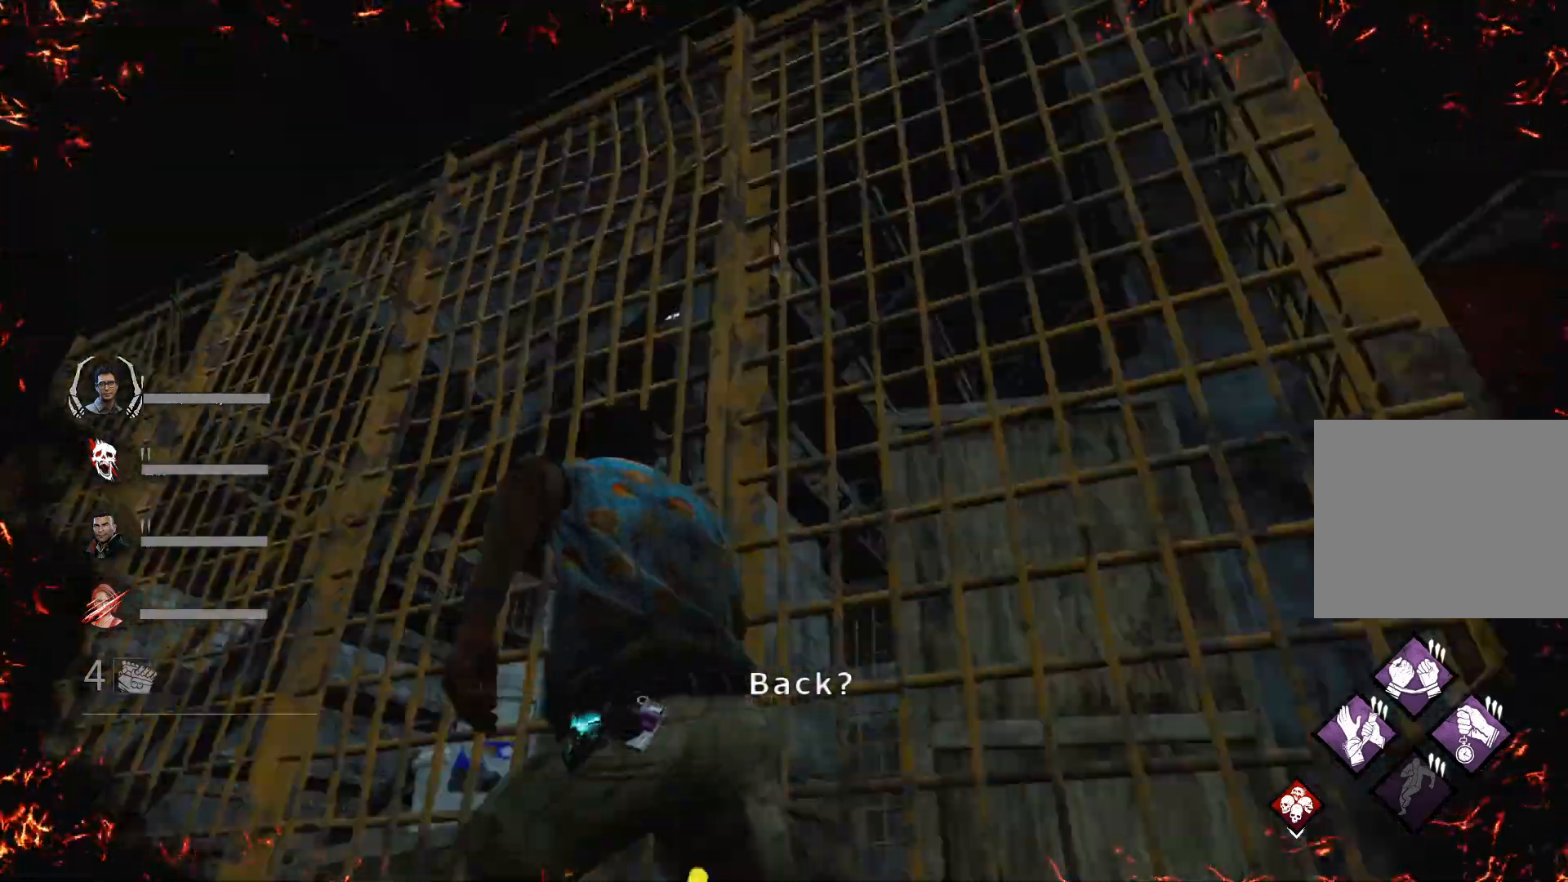
{"keys": ["a", "shift", "w"], "events": []}
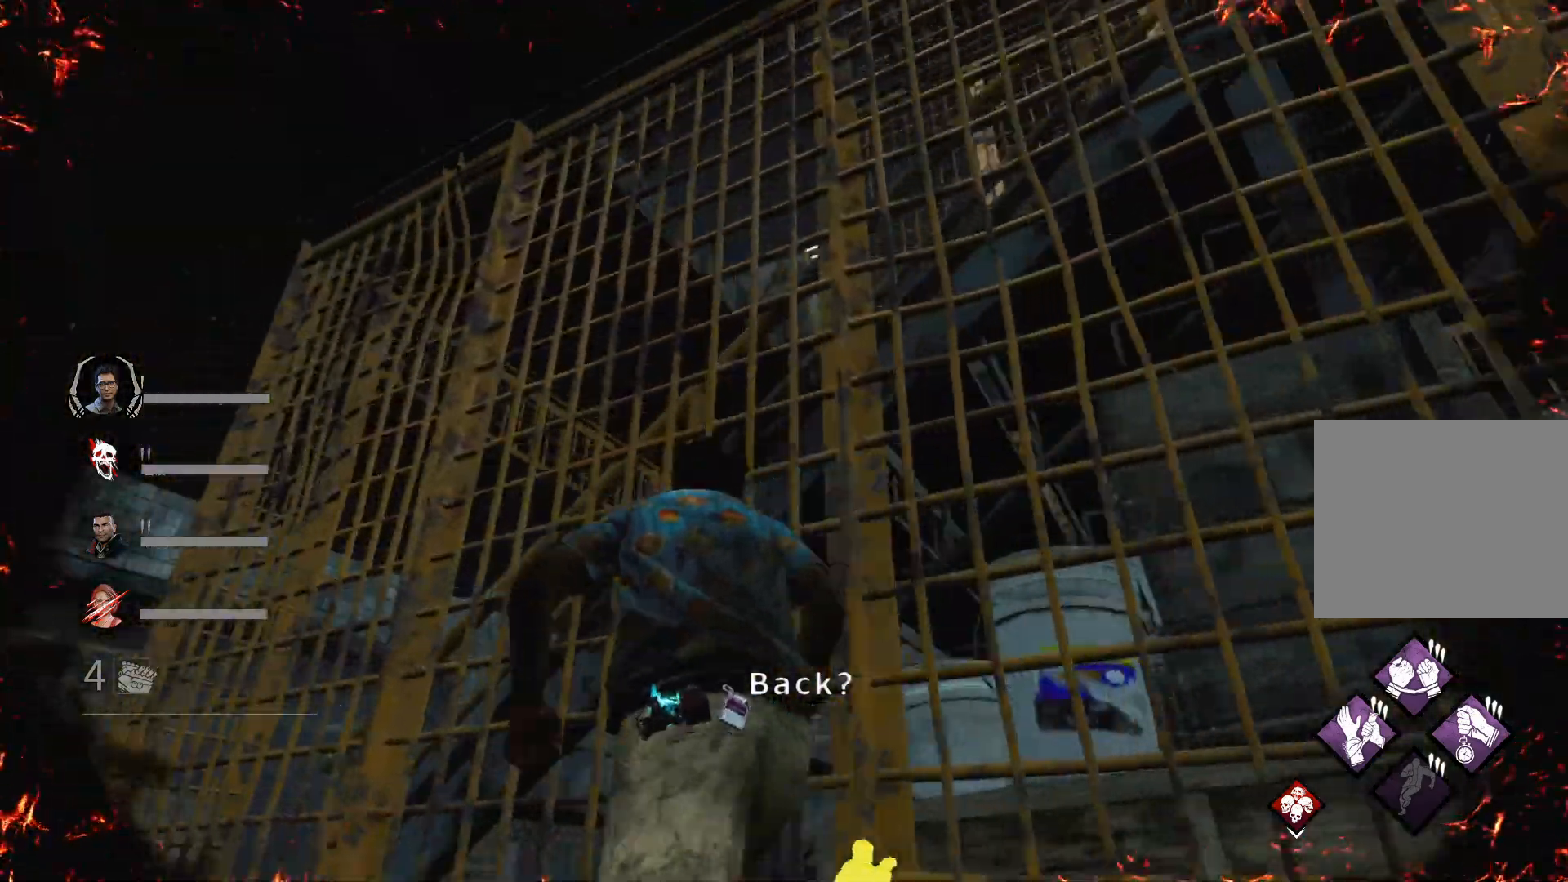
{"keys": ["a", "shift"], "events": [[300, "w", "up"]]}
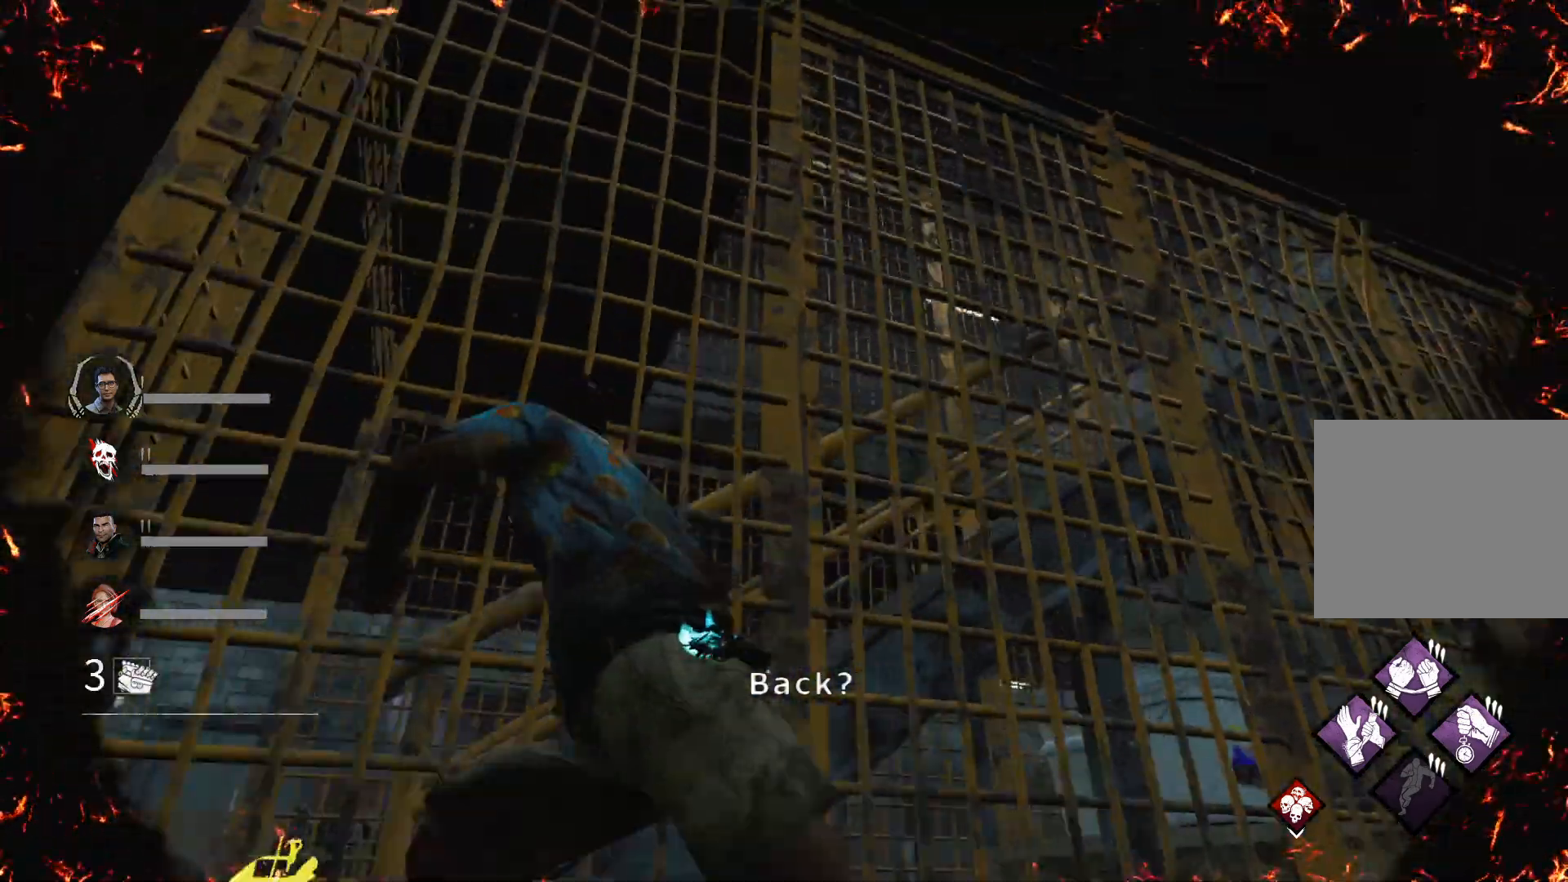
{"keys": ["a", "shift", "w"], "events": [[467, "w", "down"]]}
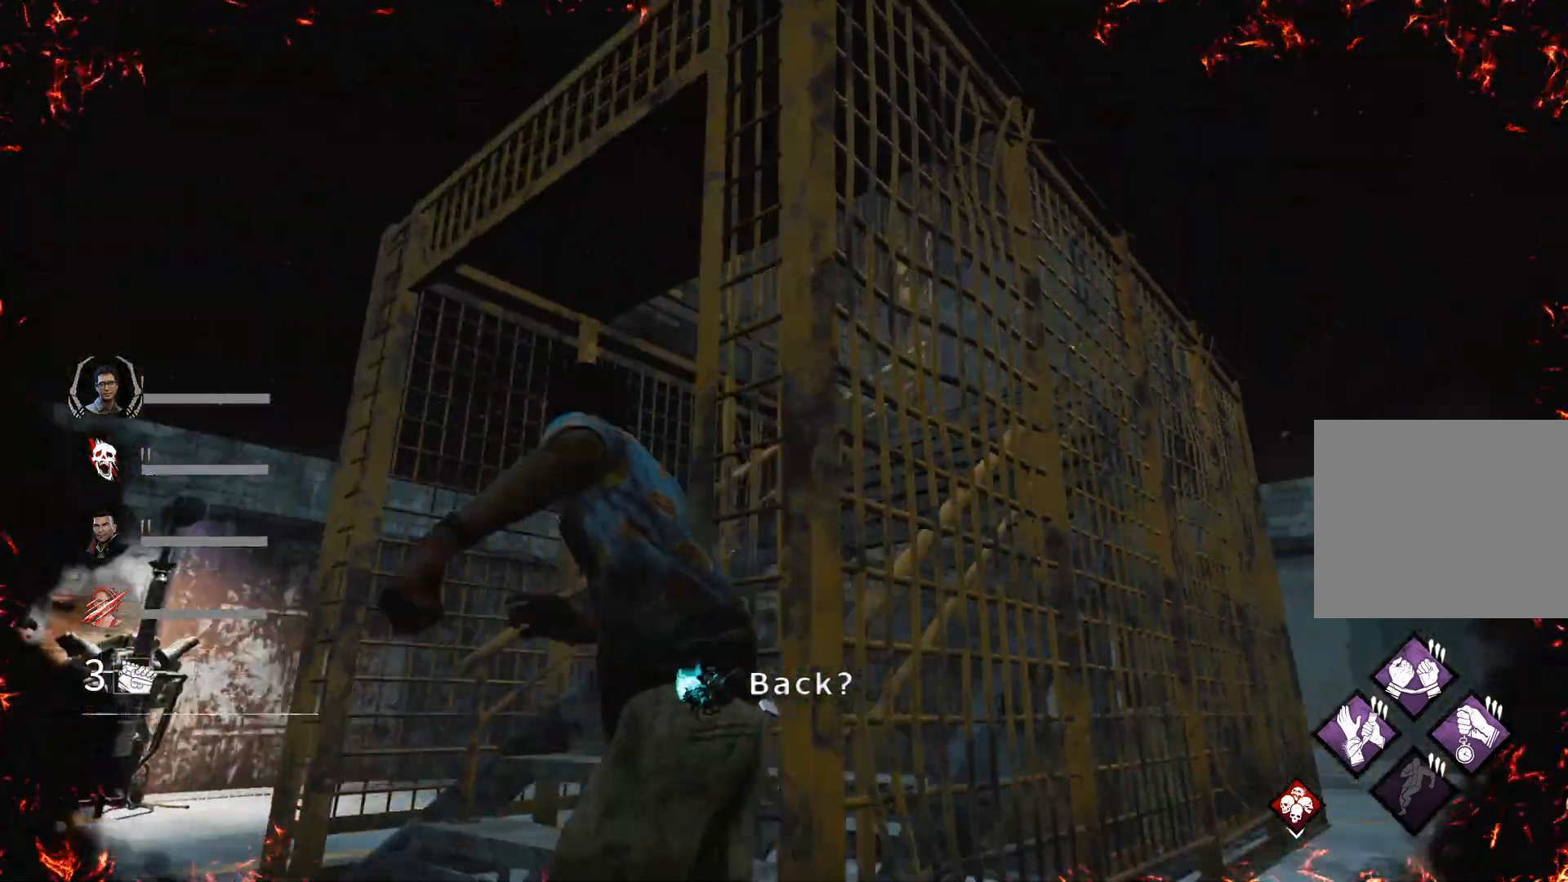
{"keys": [], "events": [[200, "a", "up"], [367, "w", "up"], [433, "shift", "up"]]}
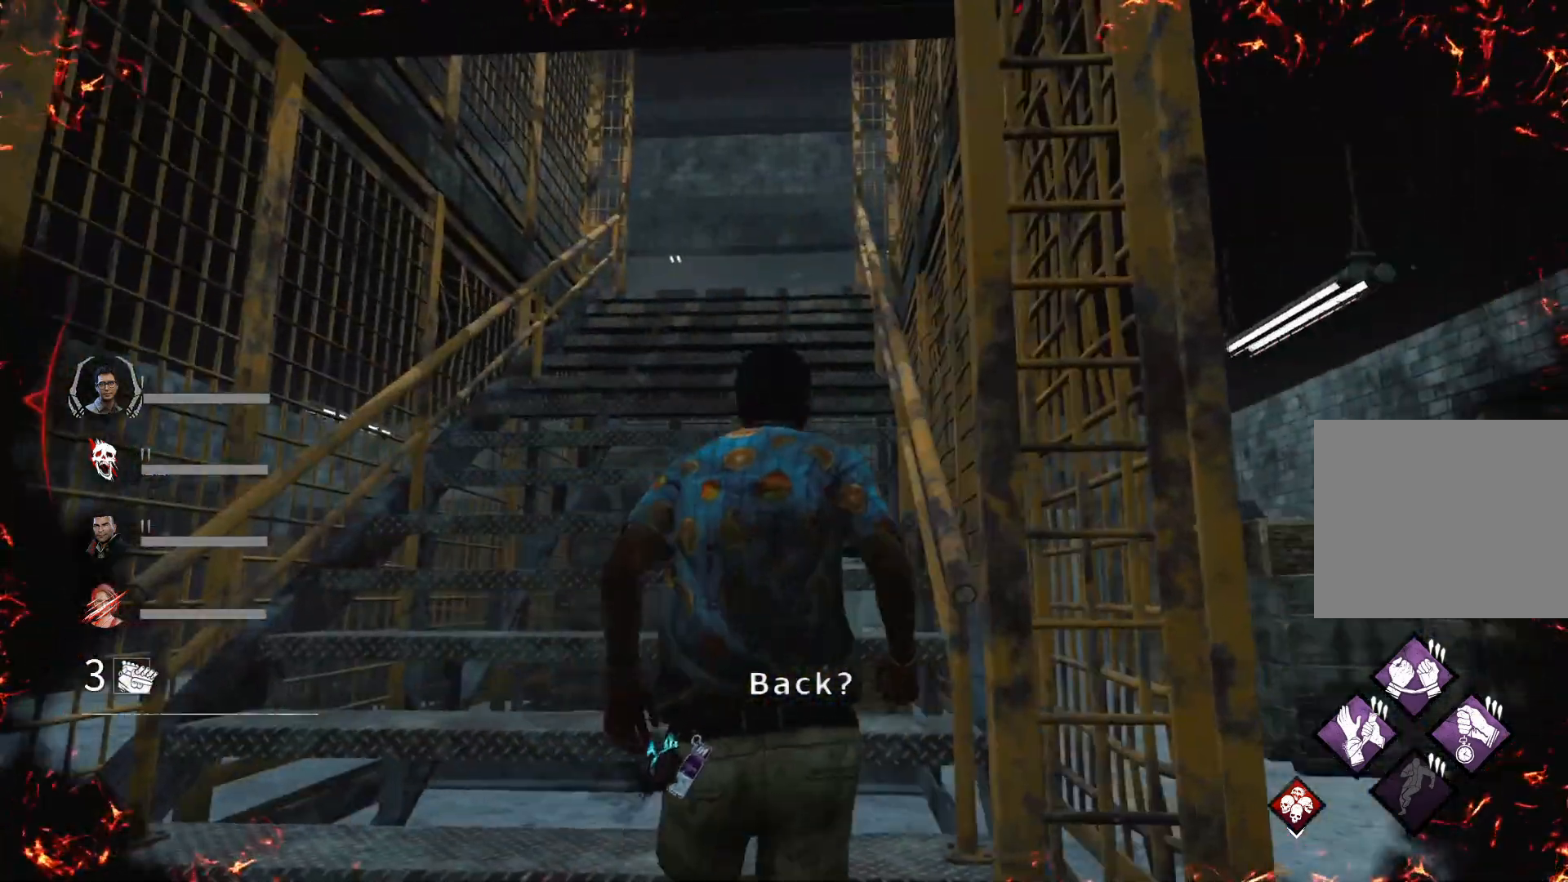
{"keys": ["w"], "events": [[300, "w", "down"]]}
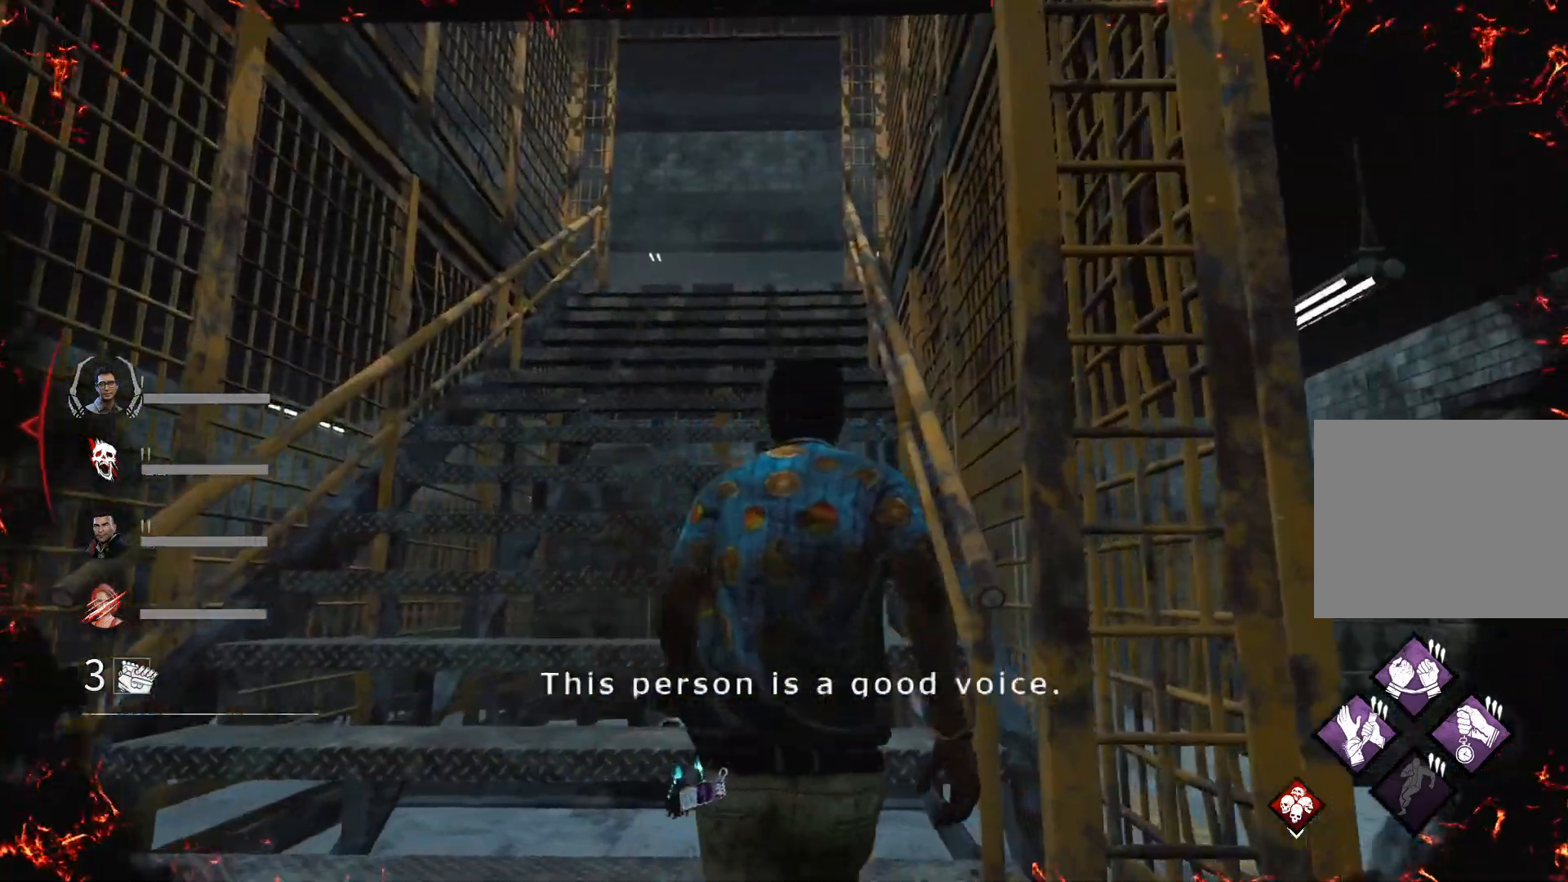
{"keys": ["w"], "events": []}
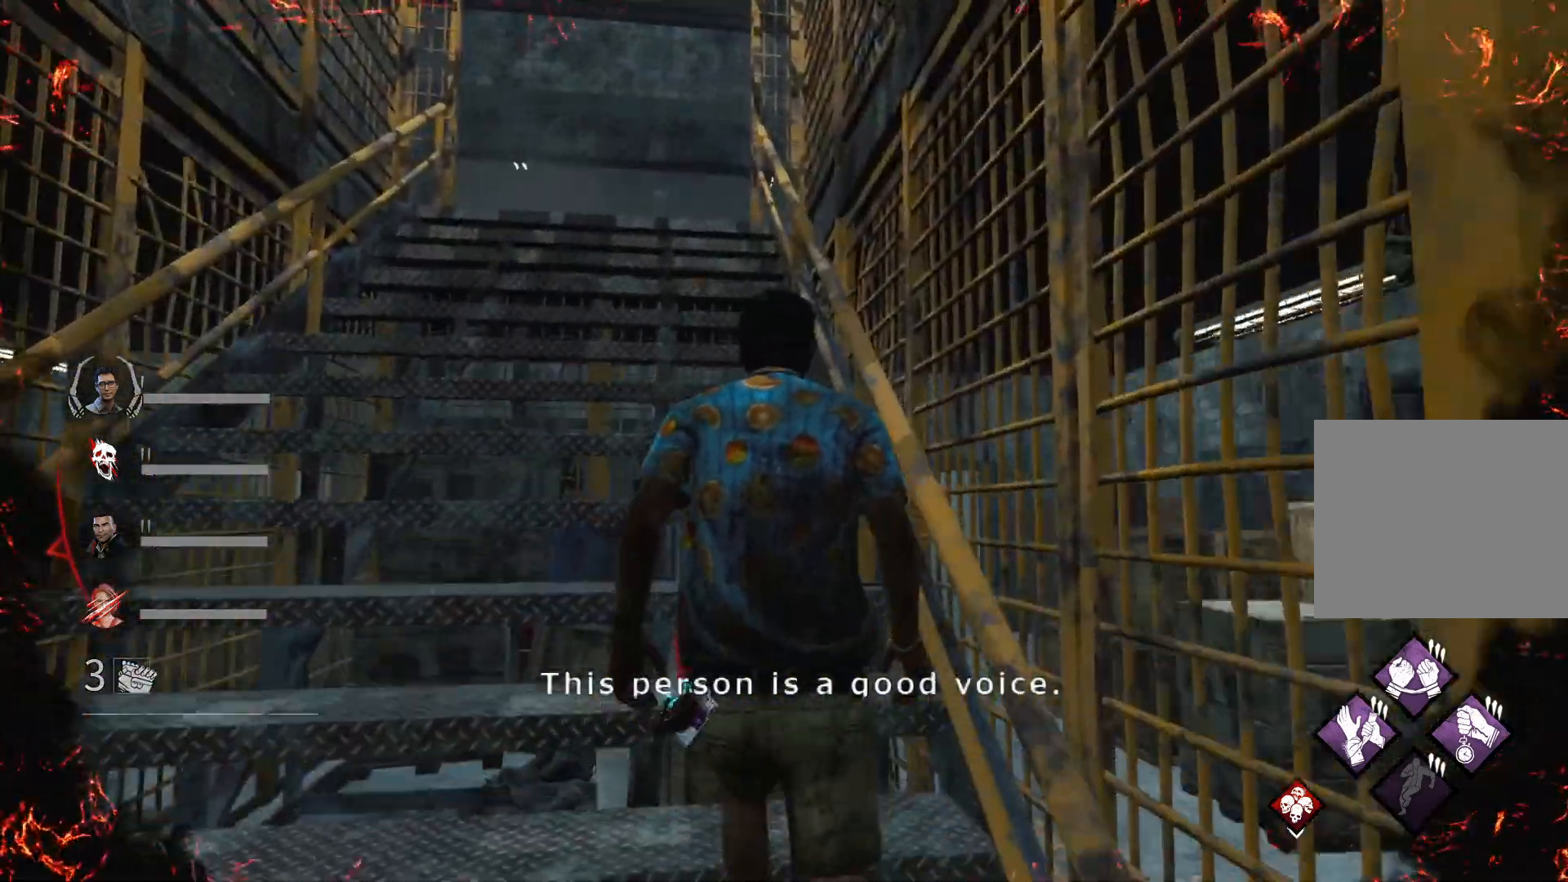
{"keys": ["shift", "w"], "events": [[33, "shift", "down"]]}
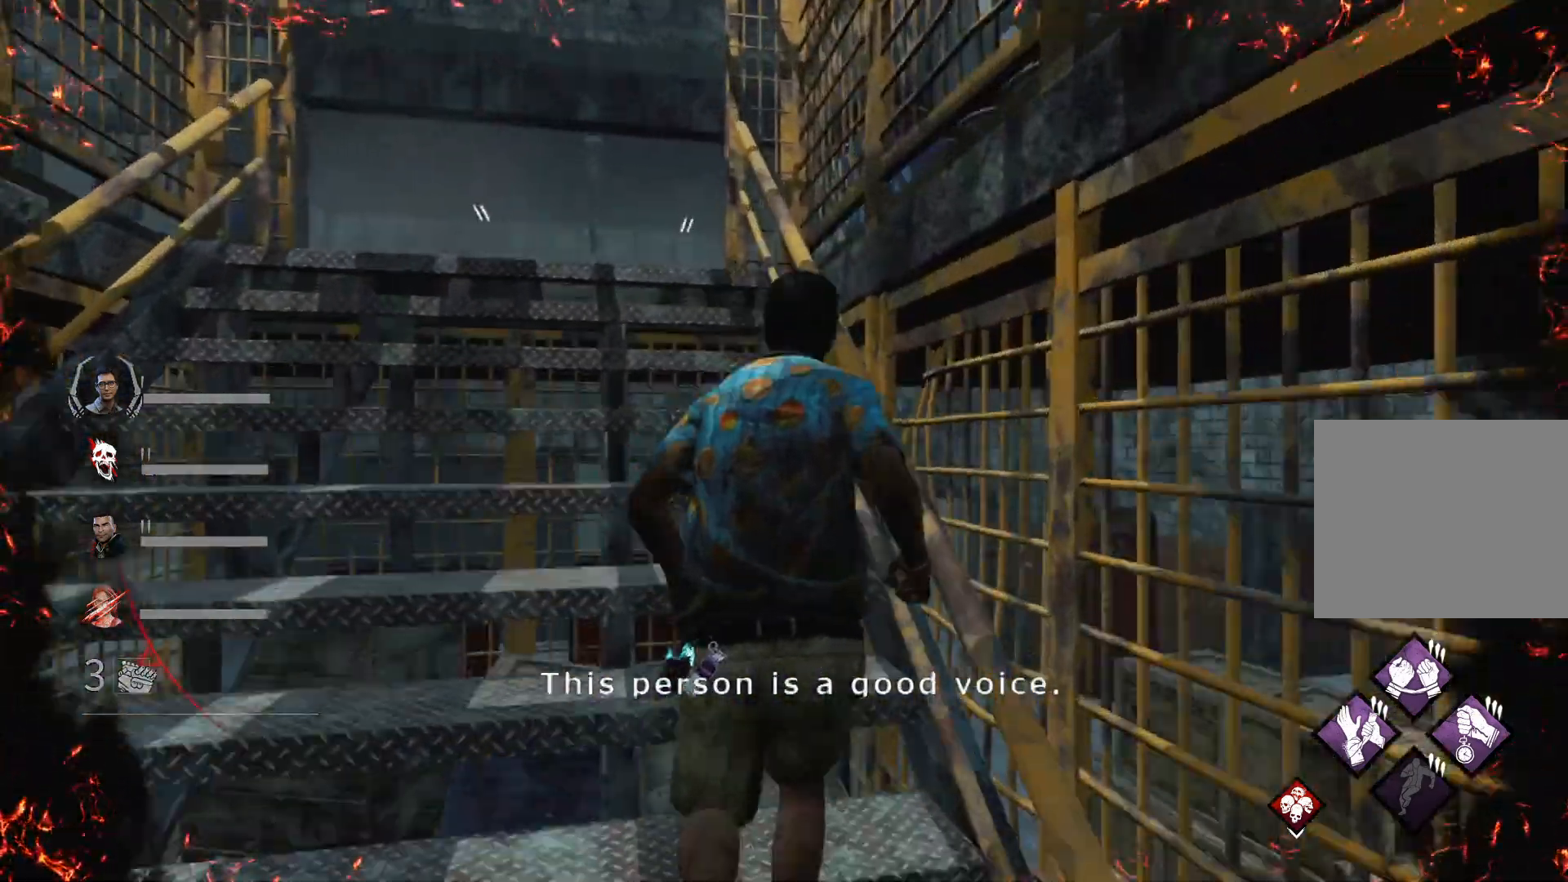
{"keys": ["a", "shift", "w"], "events": [[300, "a", "down"]]}
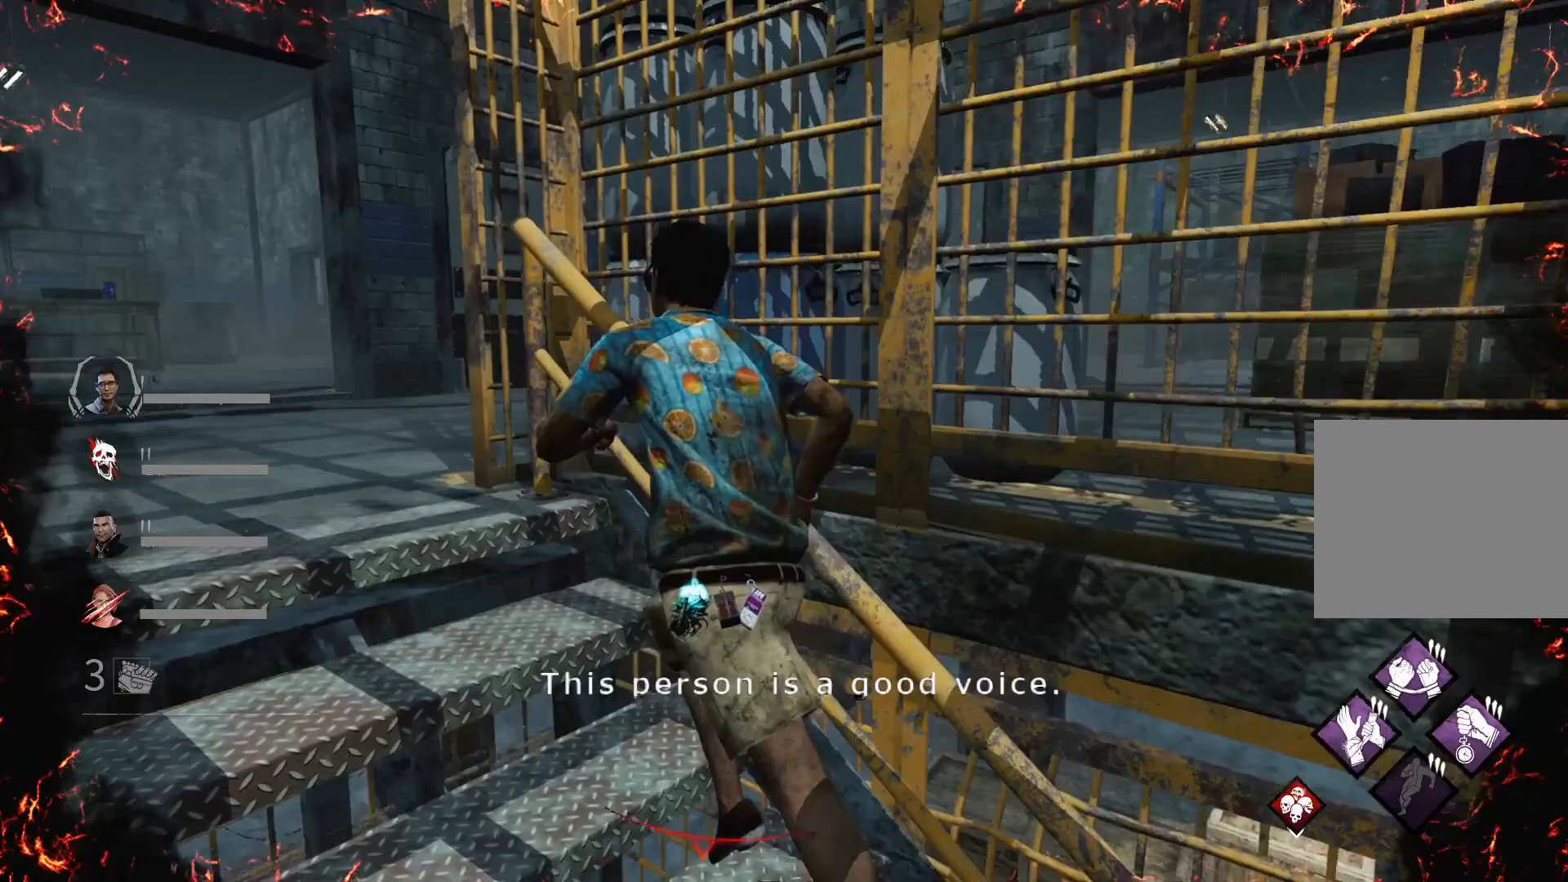
{"keys": ["a", "shift", "w"], "events": [[67, "a", "up"], [167, "a", "down"]]}
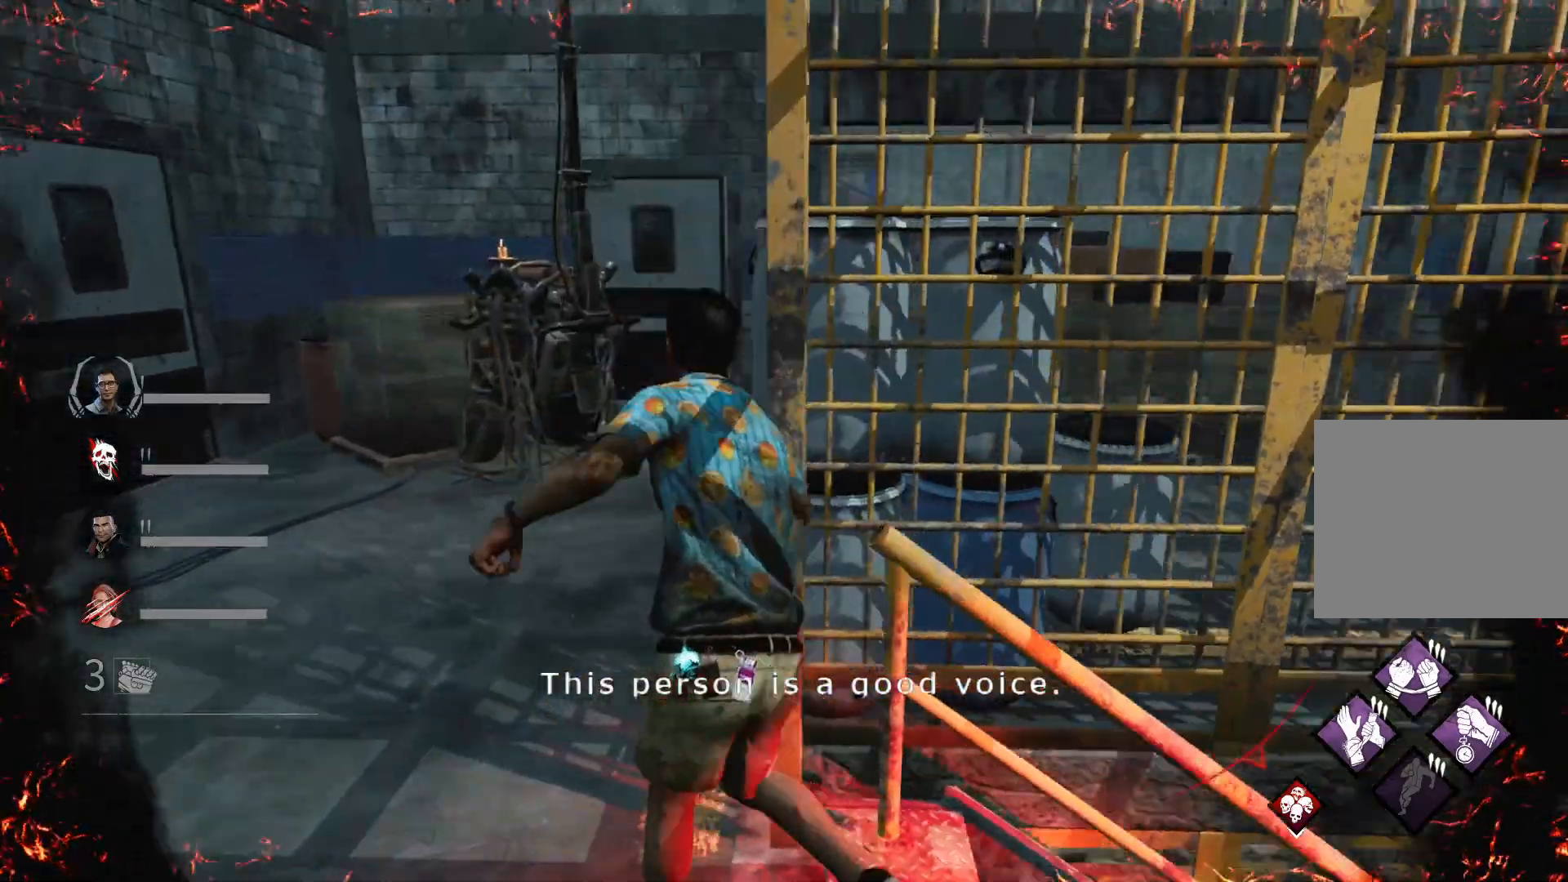
{"keys": ["s", "shift"], "events": [[67, "w", "up"], [433, "s", "down"], [467, "a", "up"]]}
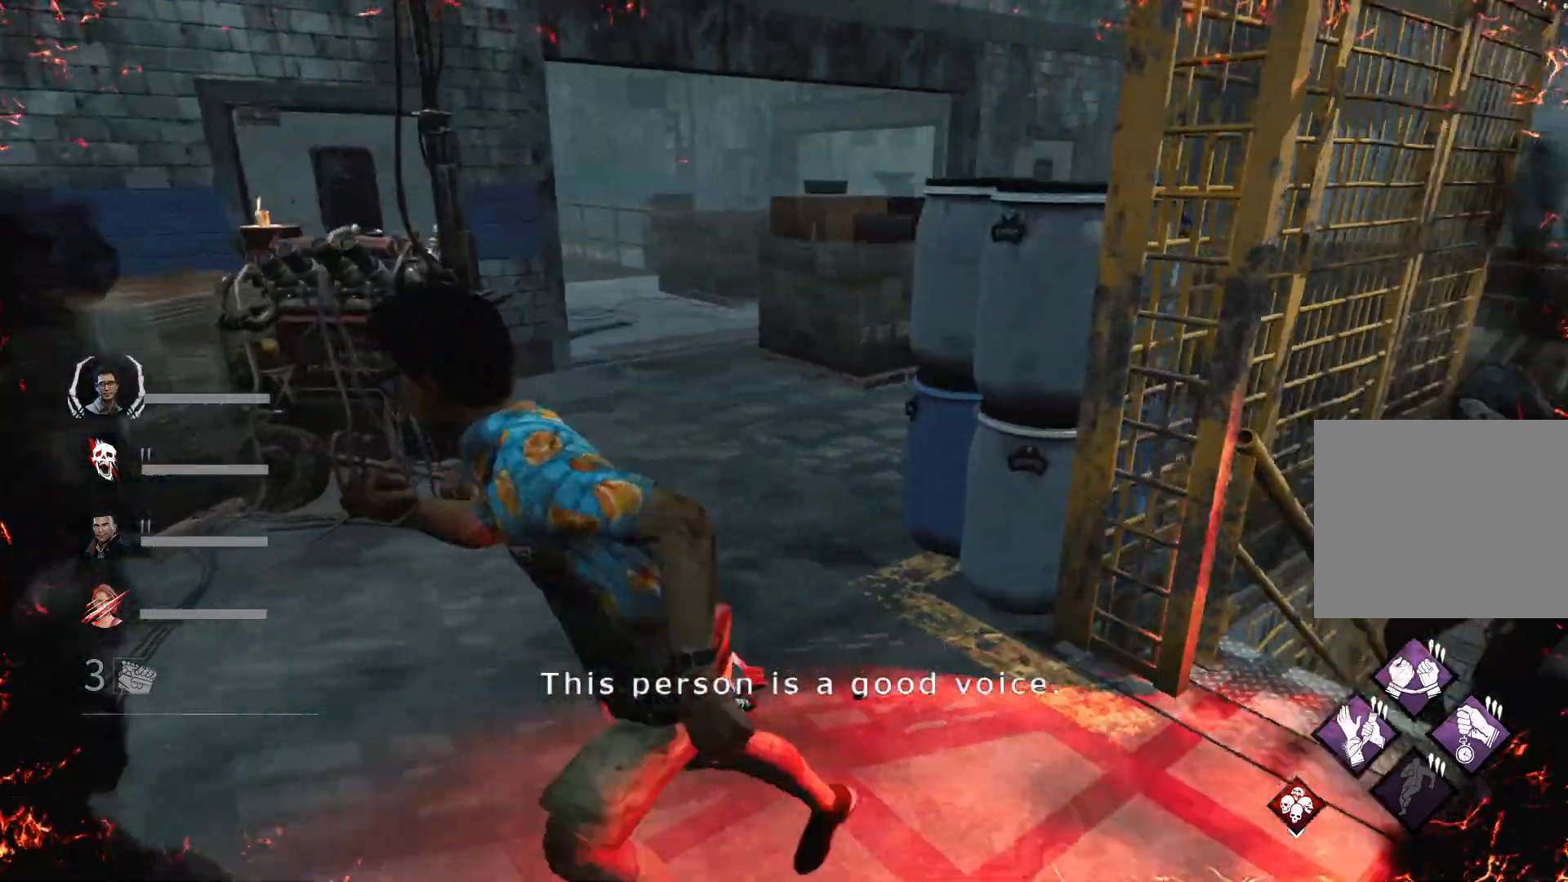
{"keys": ["a", "shift"], "events": [[33, "d", "down"], [100, "s", "up"], [267, "w", "down"], [333, "a", "down"], [333, "d", "up"], [400, "w", "up"]]}
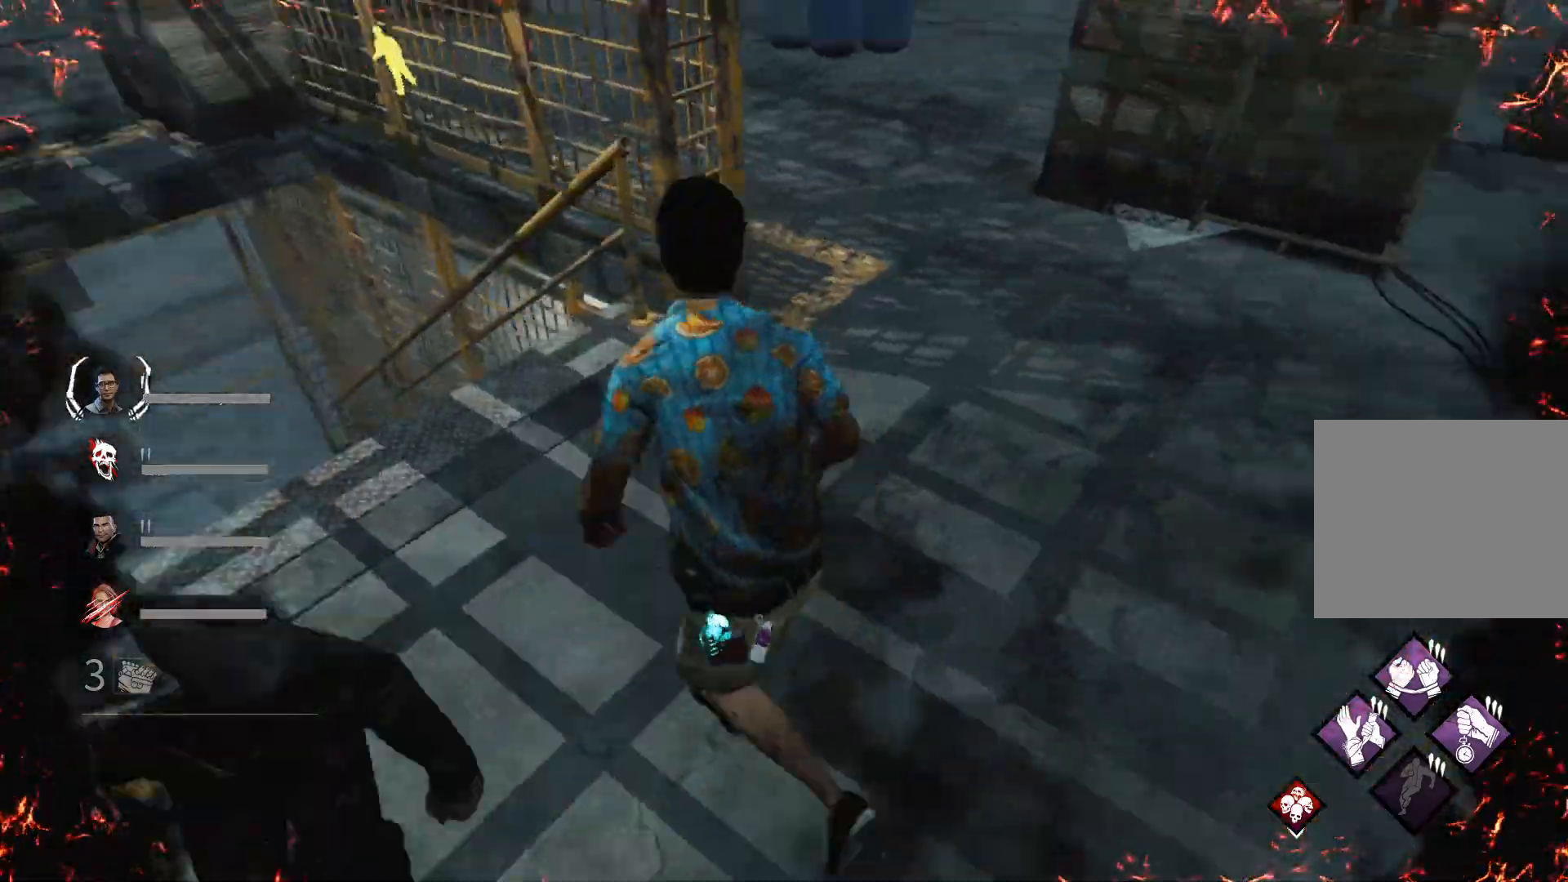
{"keys": ["shift", "w"], "events": [[33, "s", "down"], [133, "a", "up"], [167, "d", "down"], [233, "s", "up"], [367, "w", "down"], [400, "d", "up"]]}
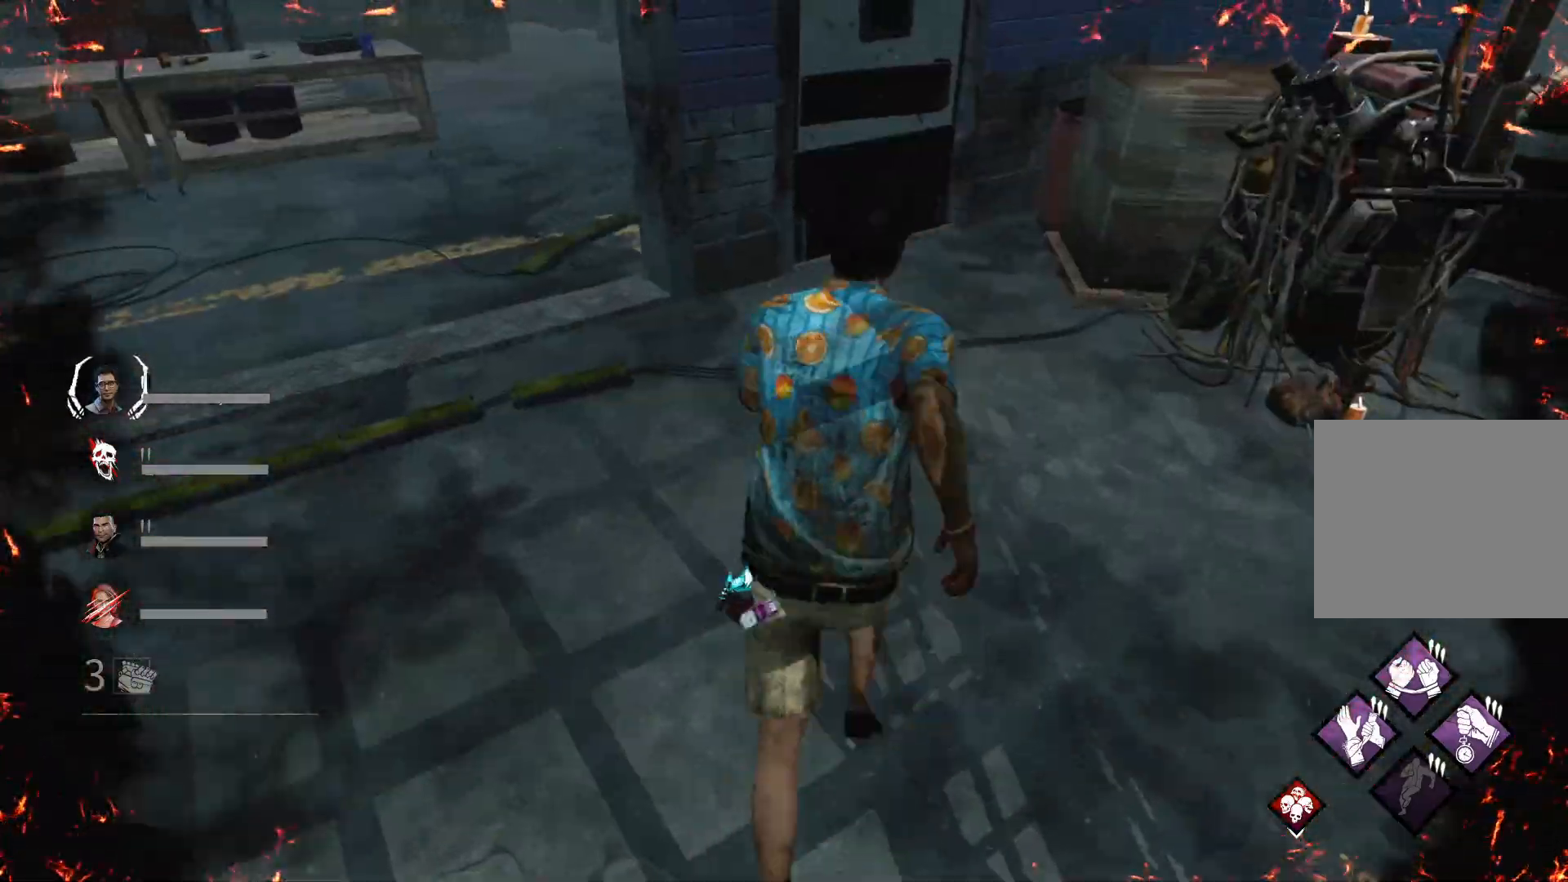
{"keys": ["a", "shift", "w"], "events": [[133, "a", "down"]]}
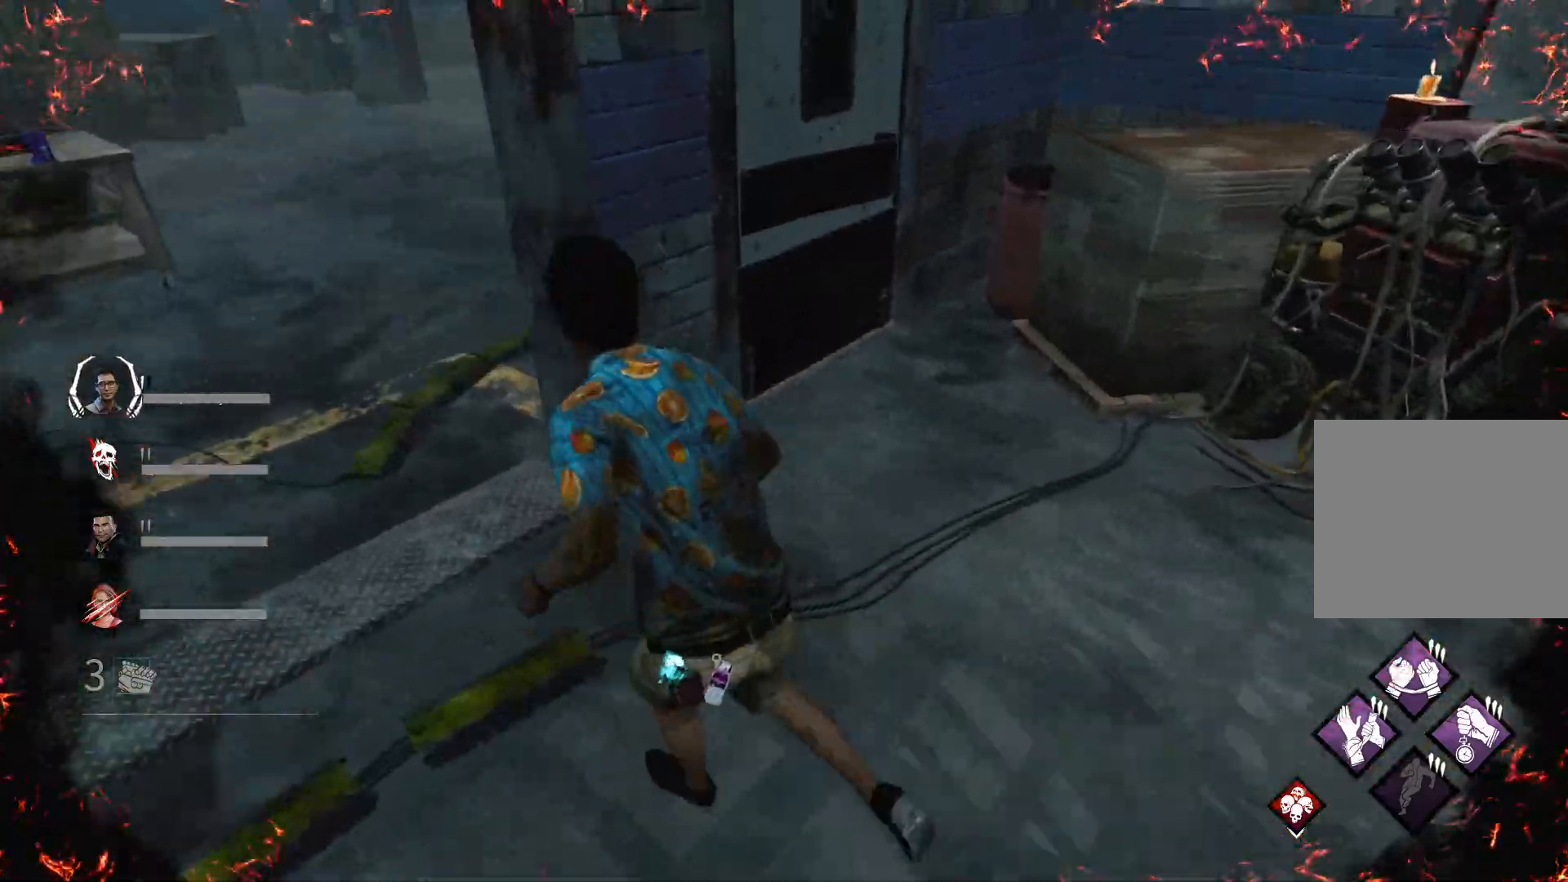
{"keys": ["a", "shift"], "events": [[300, "w", "up"]]}